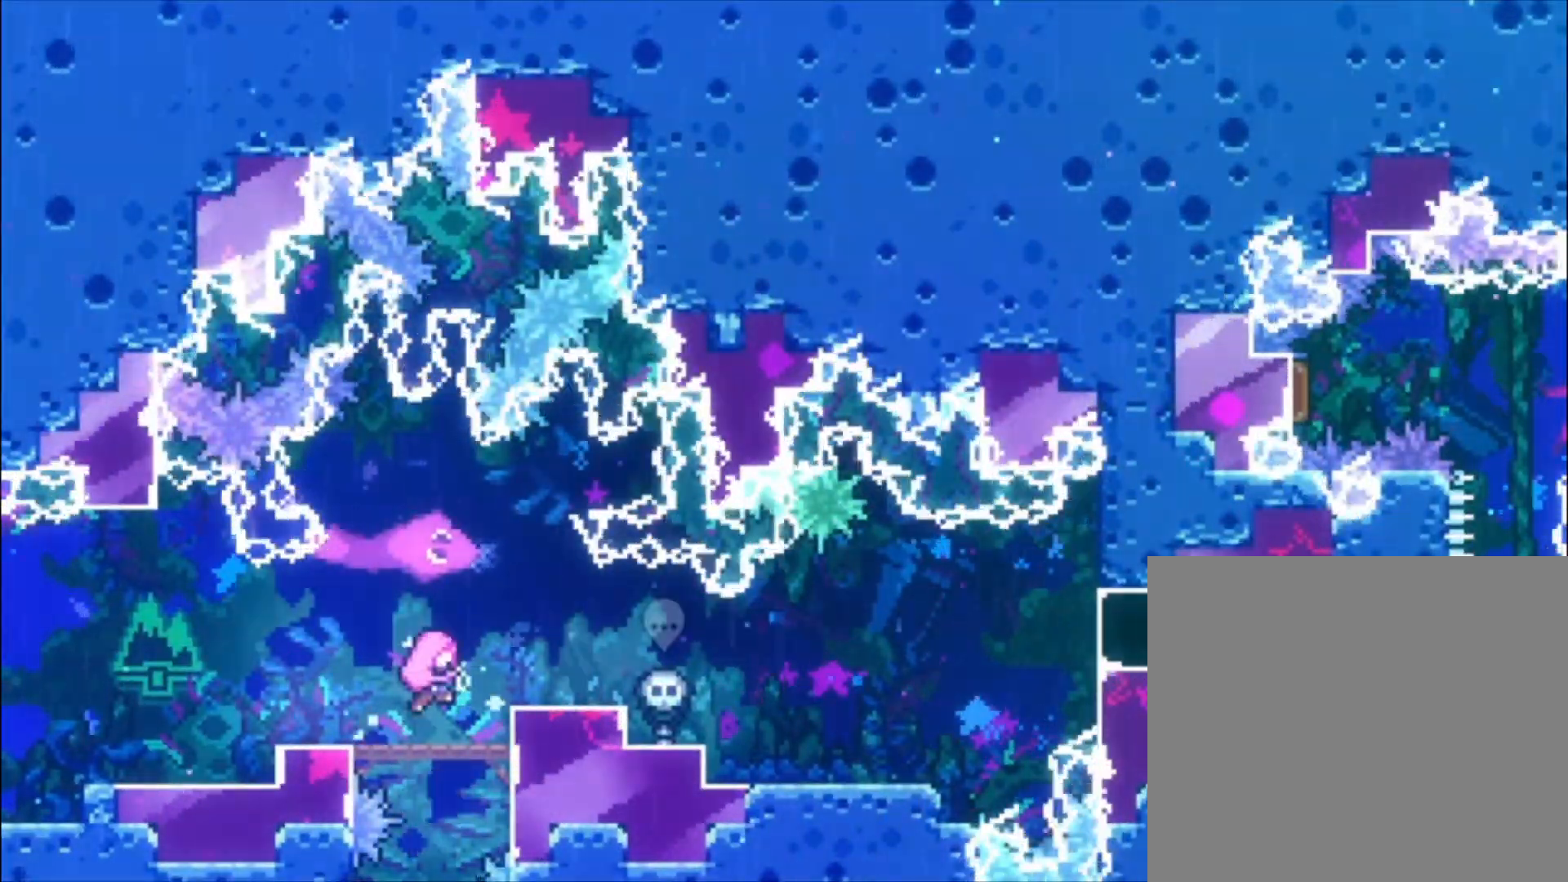
Gameplay with a controller (Xbox layout); each line is a JSON object with the inputs held at the frame after it. "events" lists button and stick changes between this image and that frame as [ms after this image, input, new state], when the widget could be followed in between. Not read: right_stick.
{"buttons": [], "left_stick": "left", "events": []}
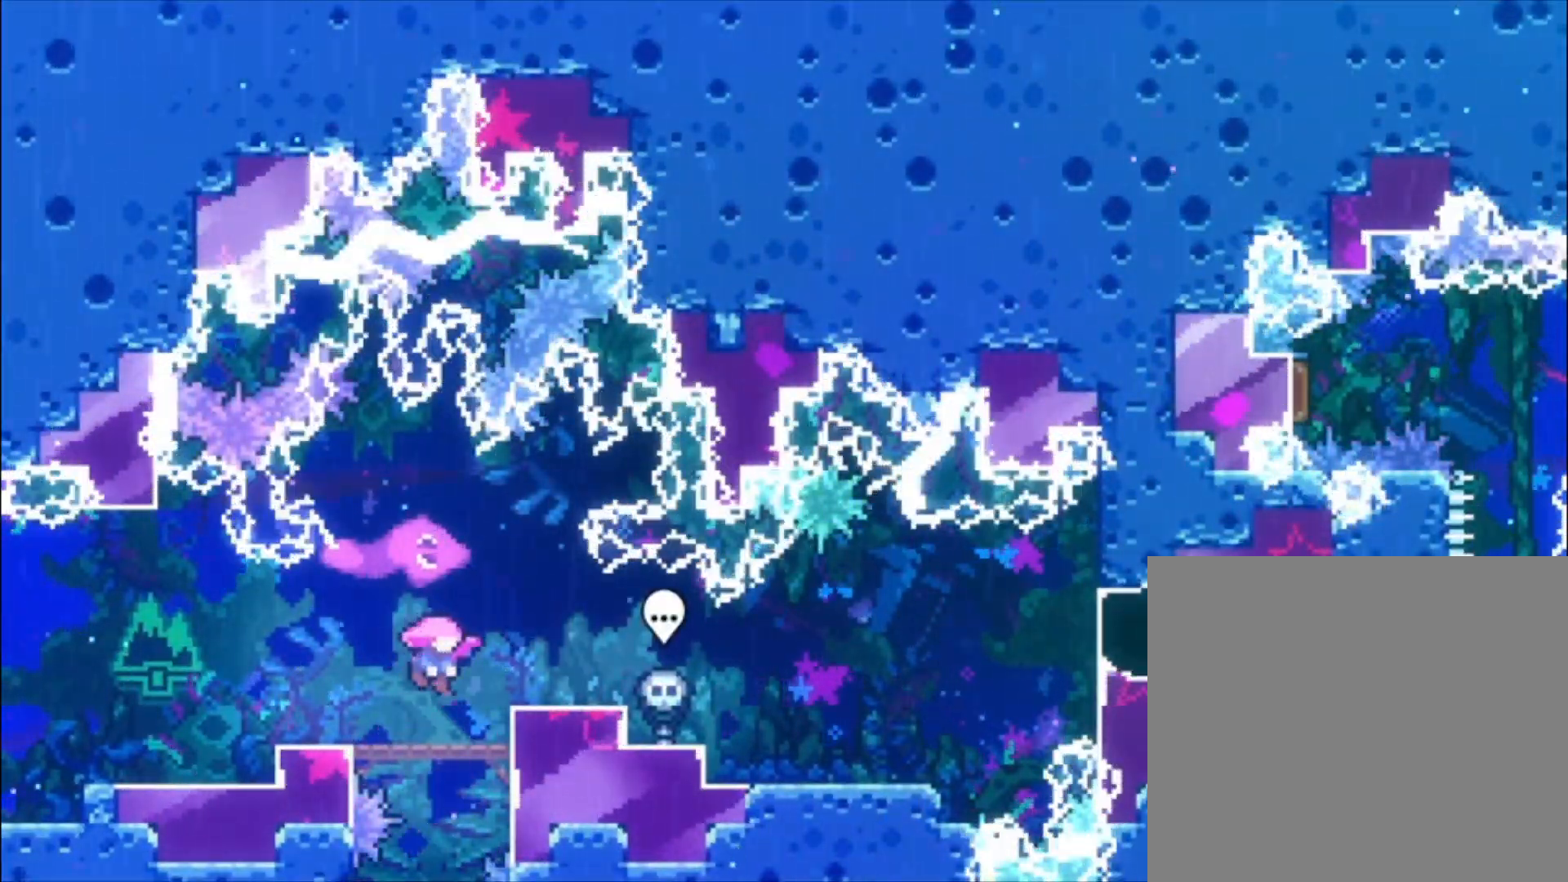
{"buttons": [], "left_stick": "center", "events": [[367, "left_stick", "center"]]}
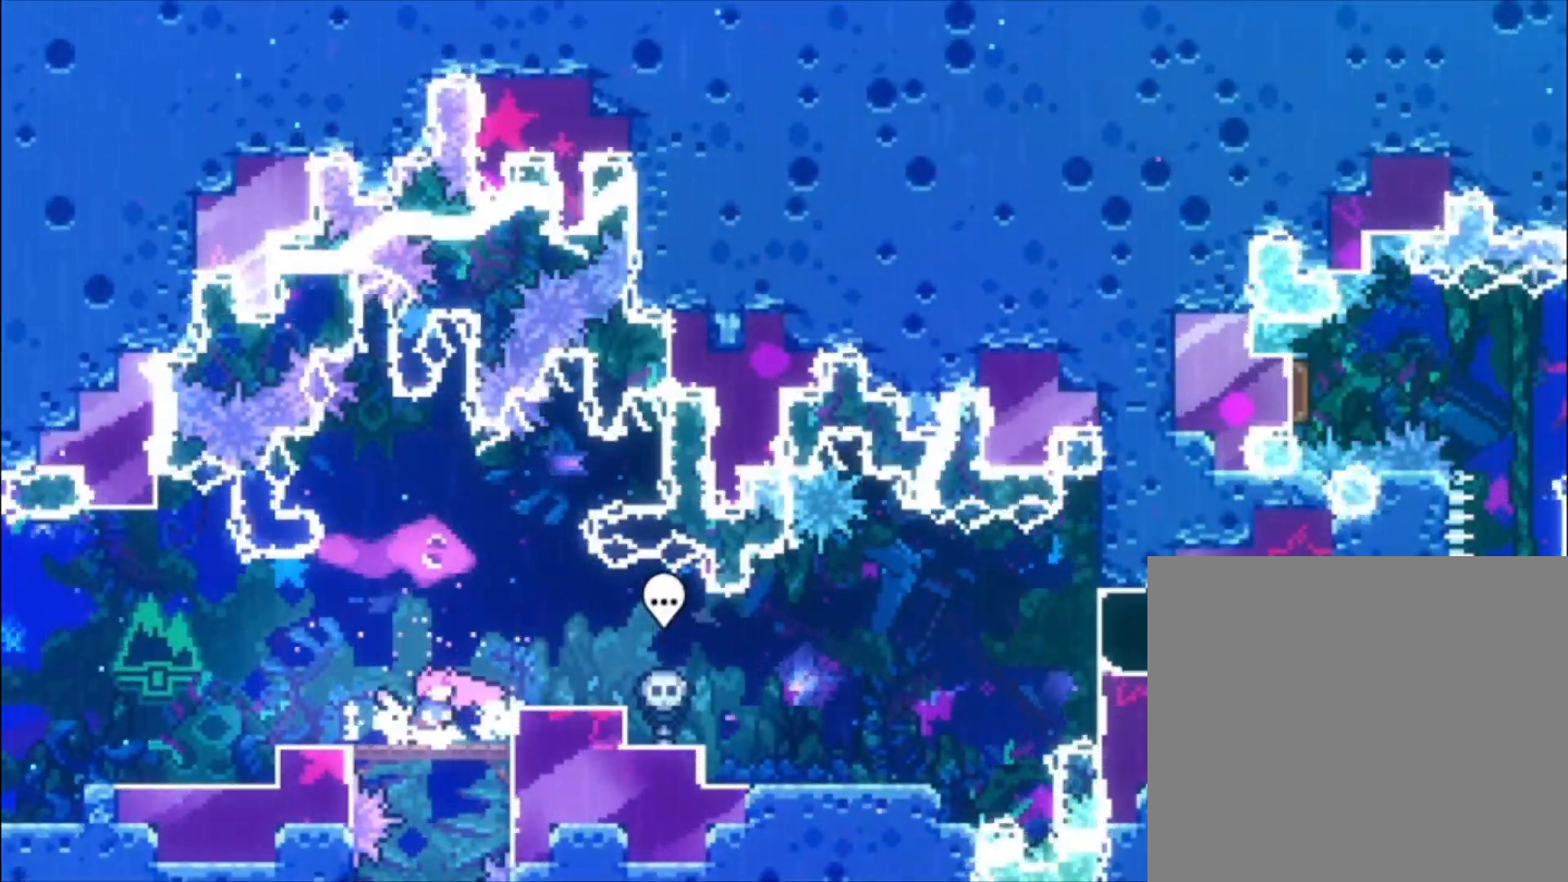
{"buttons": [], "left_stick": "center", "events": [[33, "A", "down"], [167, "A", "up"]]}
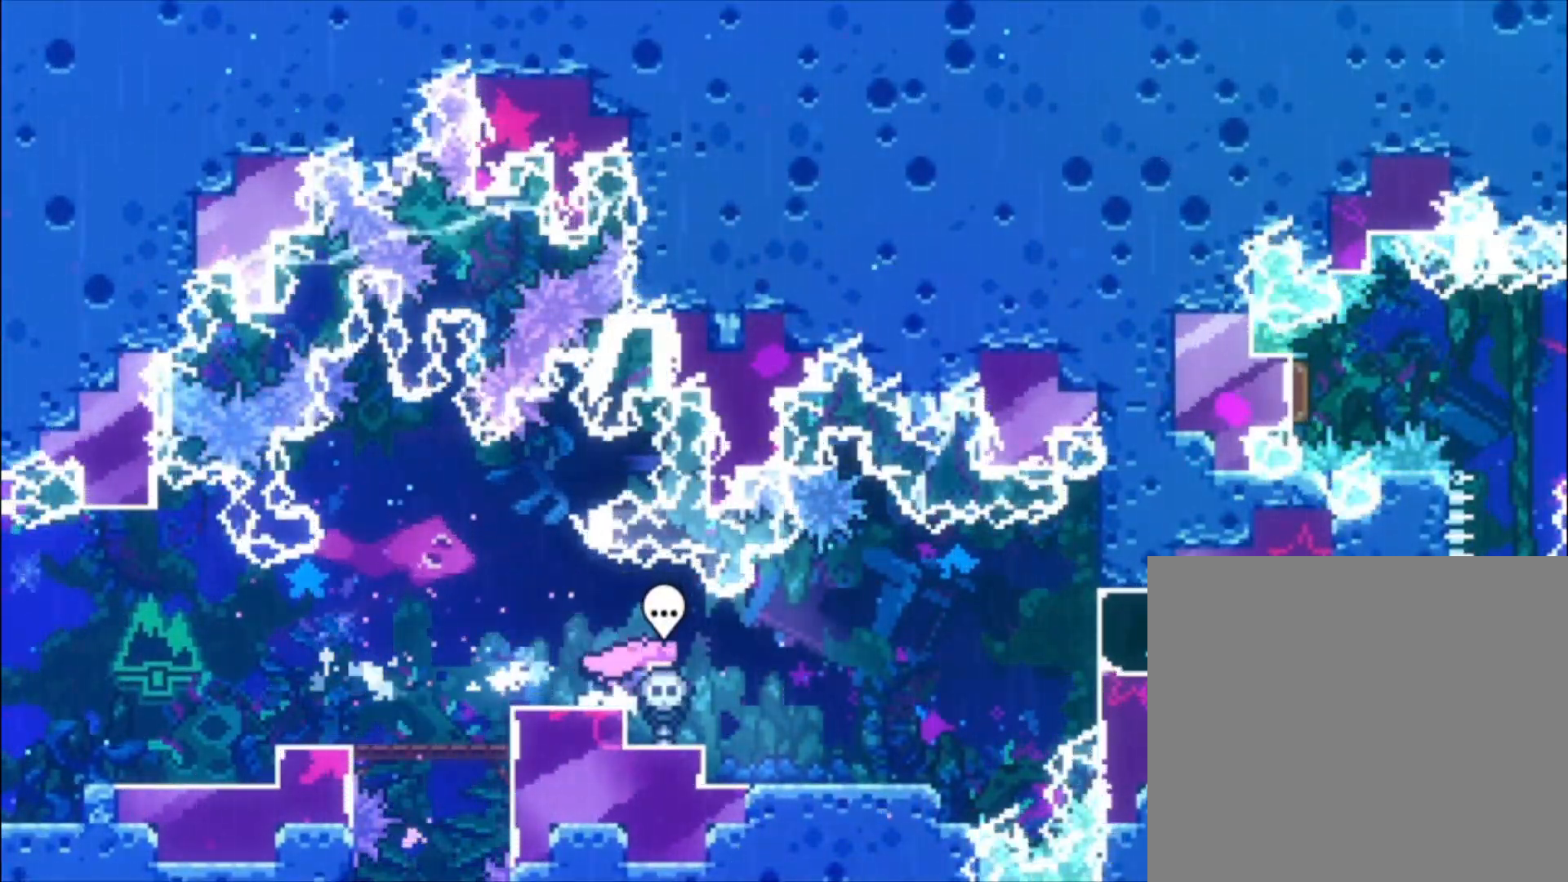
{"buttons": [], "left_stick": "left", "events": [[500, "left_stick", "left"]]}
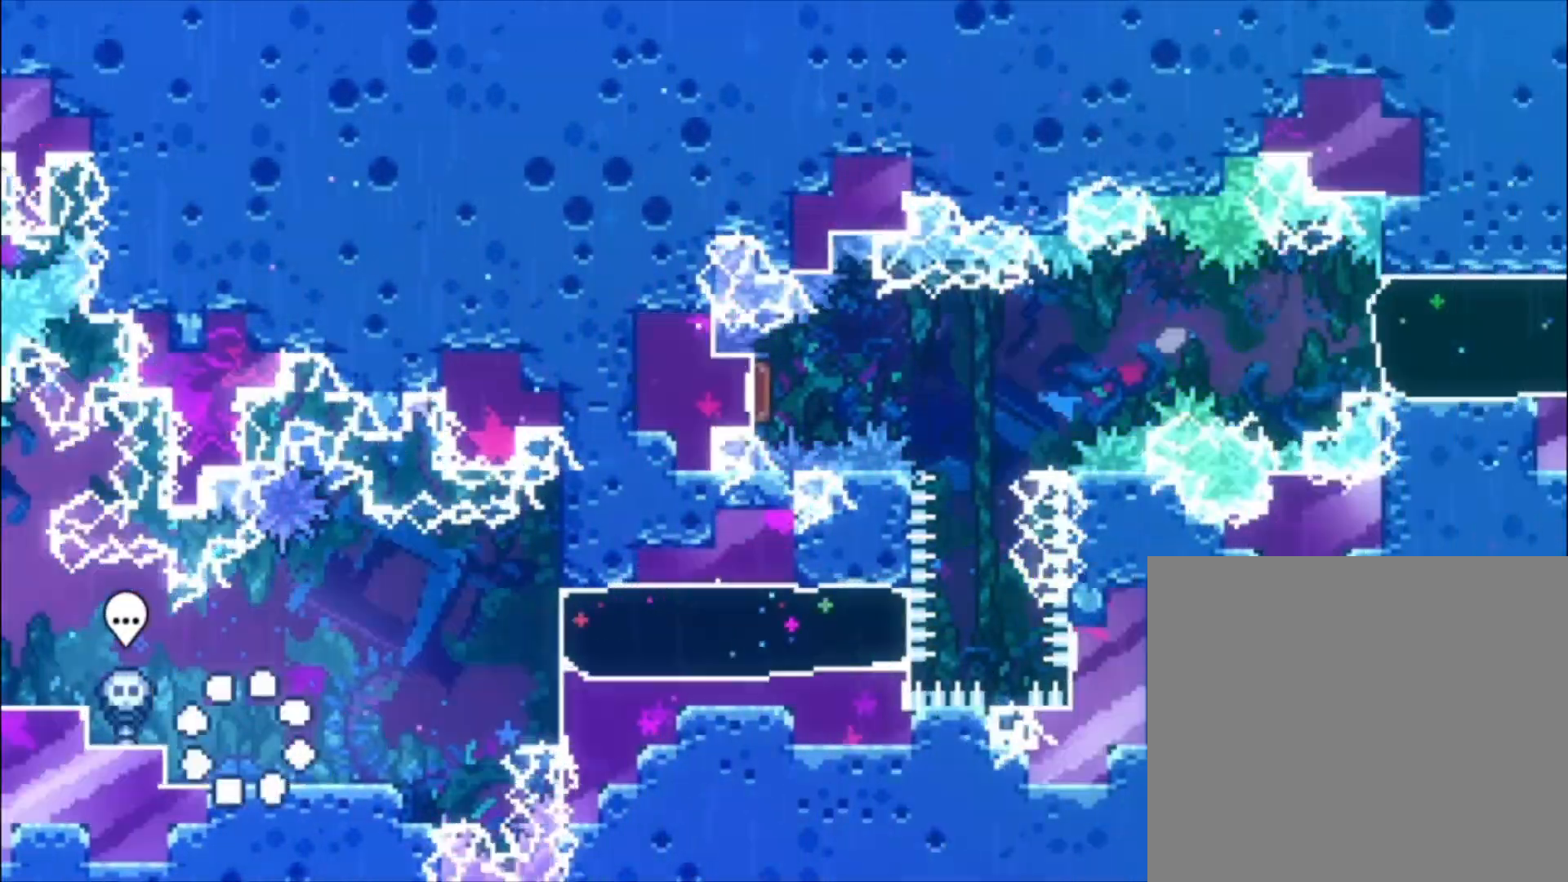
{"buttons": ["A"], "left_stick": "center", "events": [[100, "left_stick", "center"], [367, "A", "down"]]}
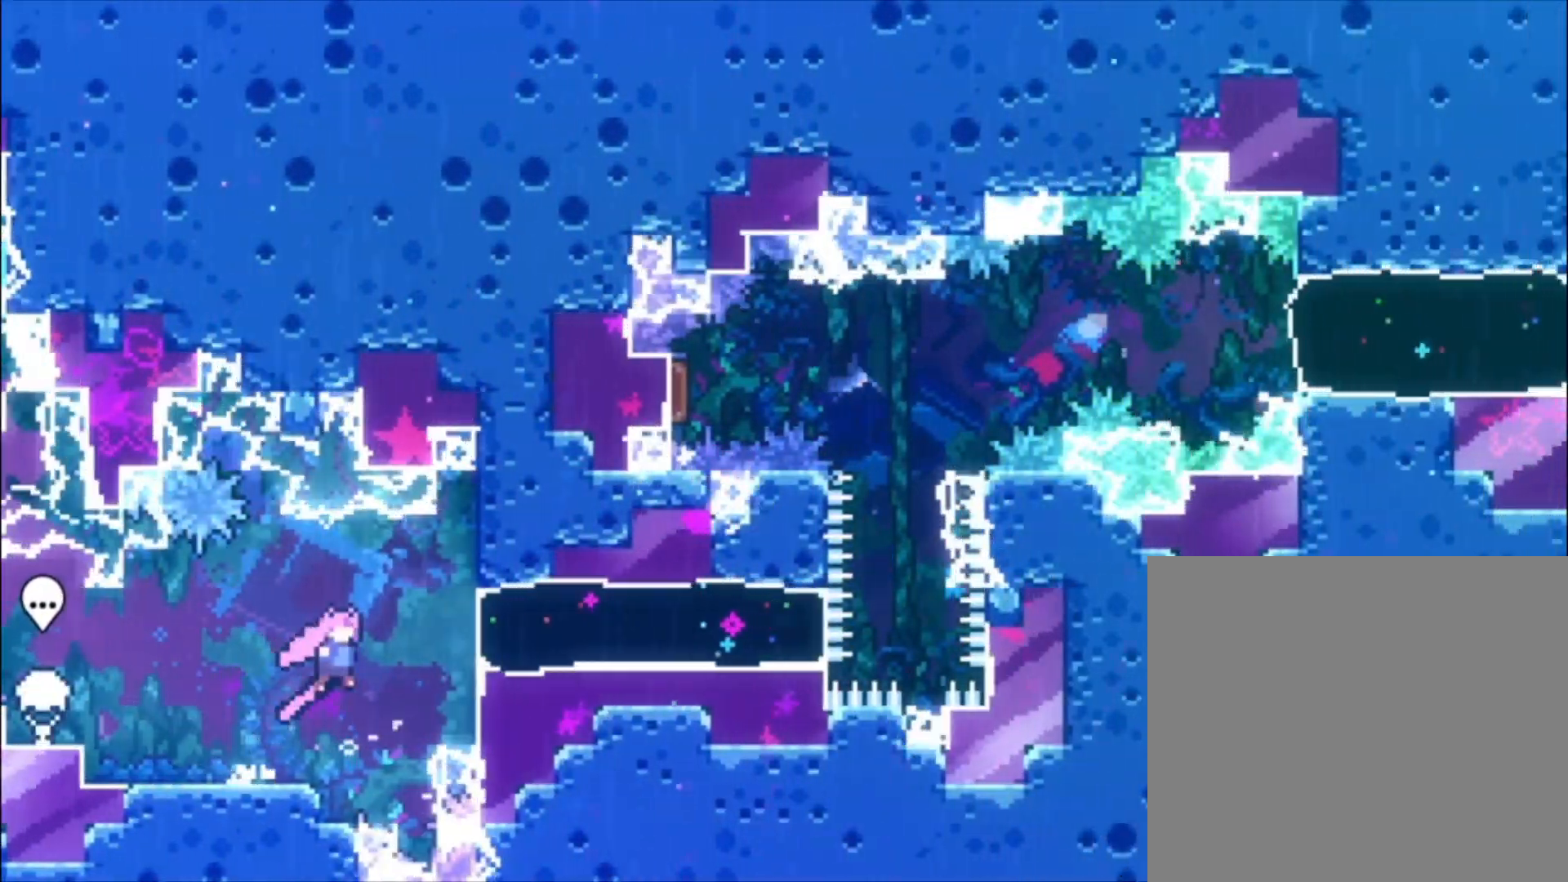
{"buttons": [], "left_stick": "center", "events": [[133, "A", "up"], [200, "X", "down"], [400, "X", "up"]]}
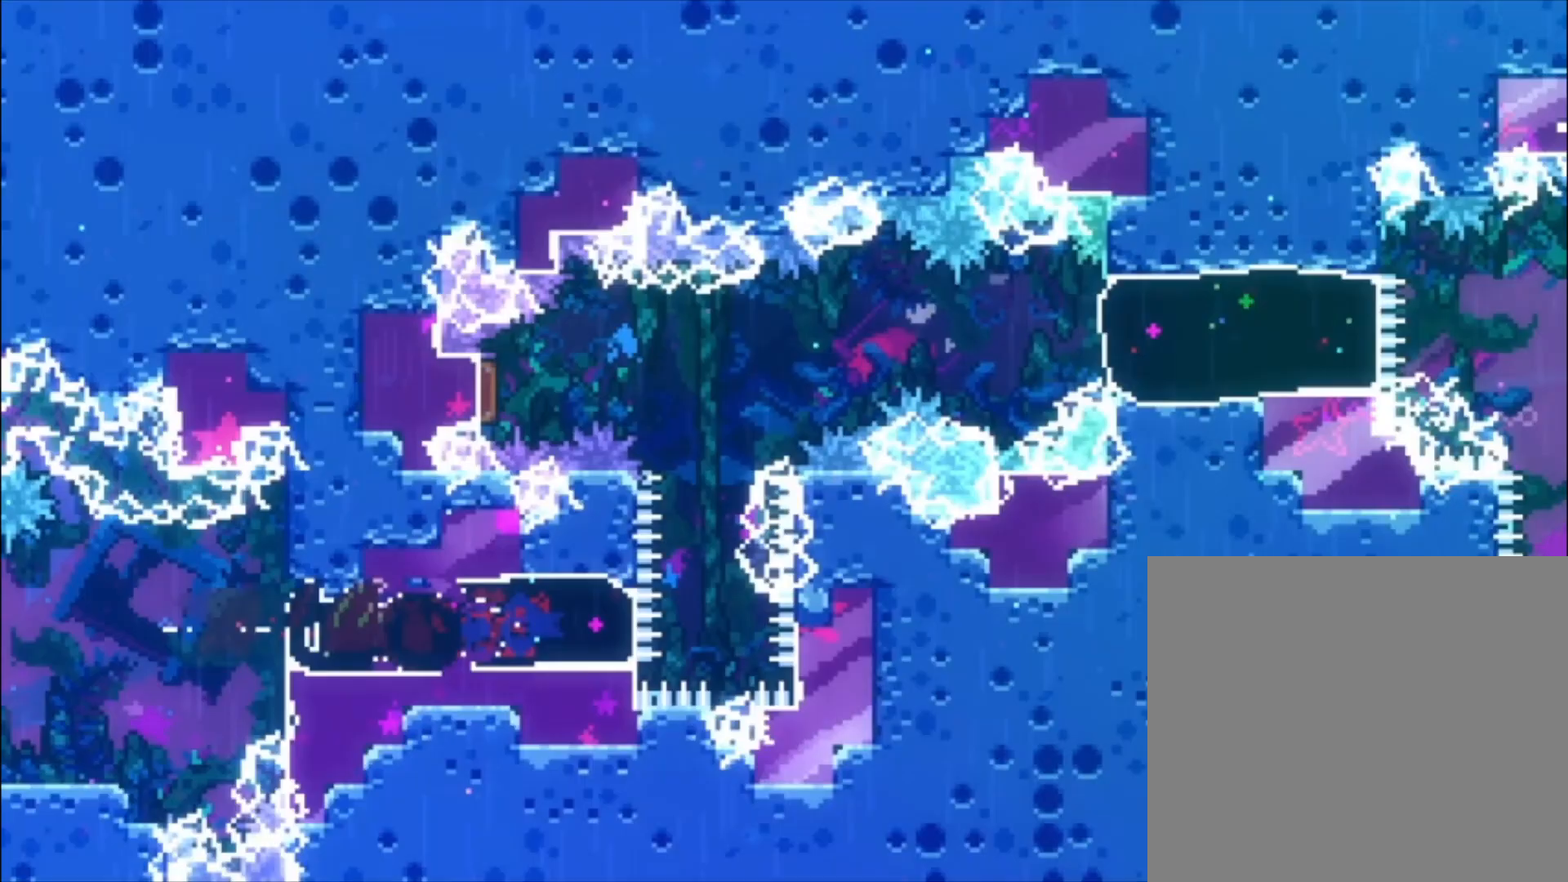
{"buttons": [], "left_stick": "up-left", "events": [[167, "left_stick", "up-left"], [233, "X", "down"], [467, "X", "up"]]}
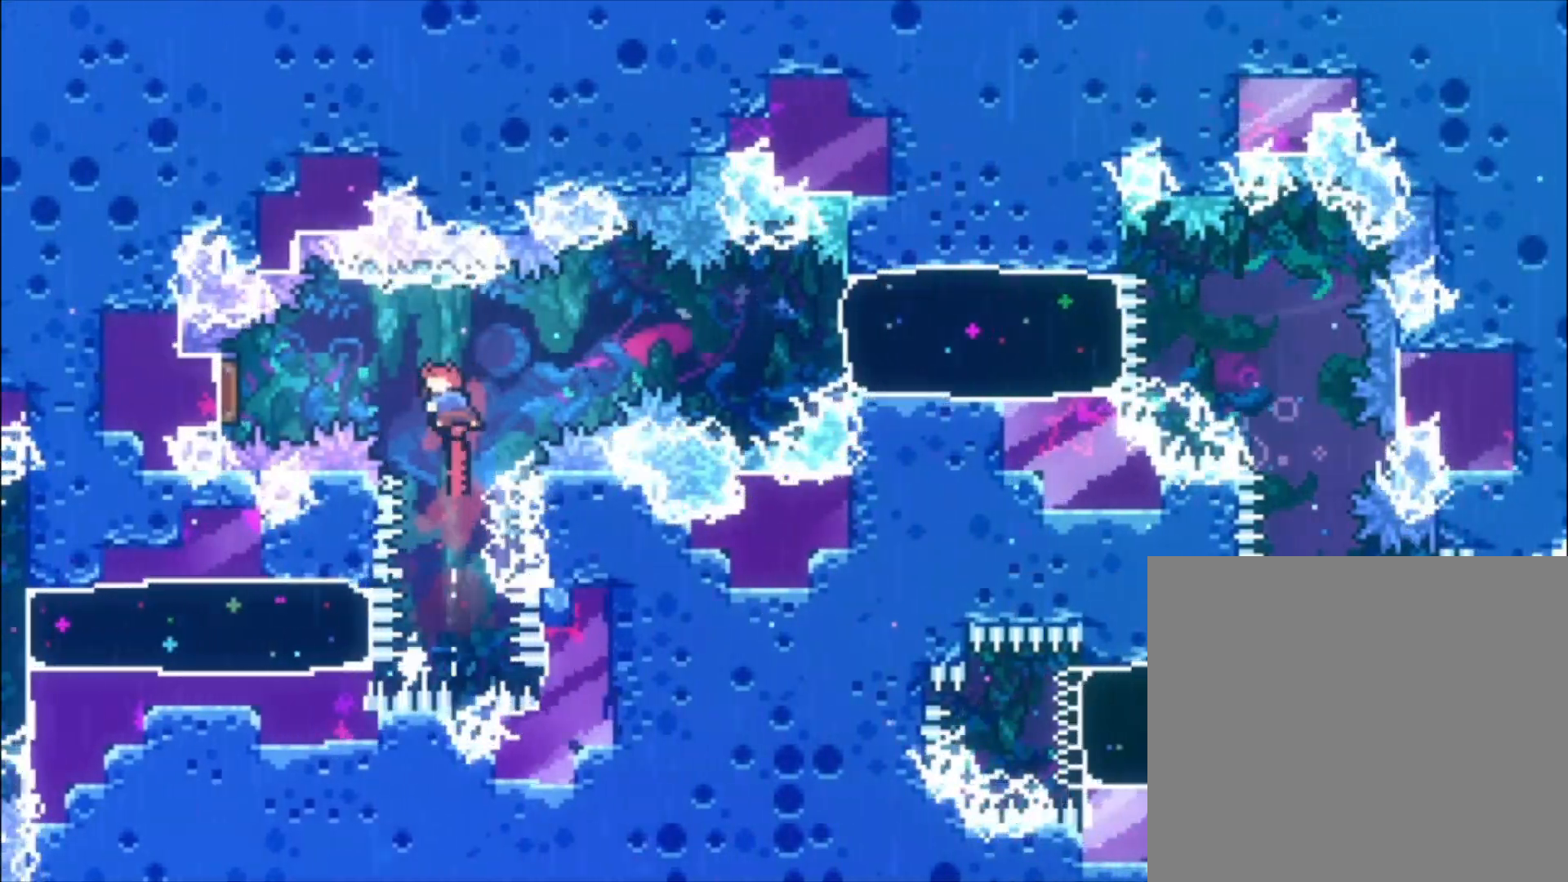
{"buttons": ["X"], "left_stick": "center", "events": [[33, "left_stick", "left"], [133, "X", "down"], [267, "X", "up"], [333, "left_stick", "center"], [400, "X", "down"]]}
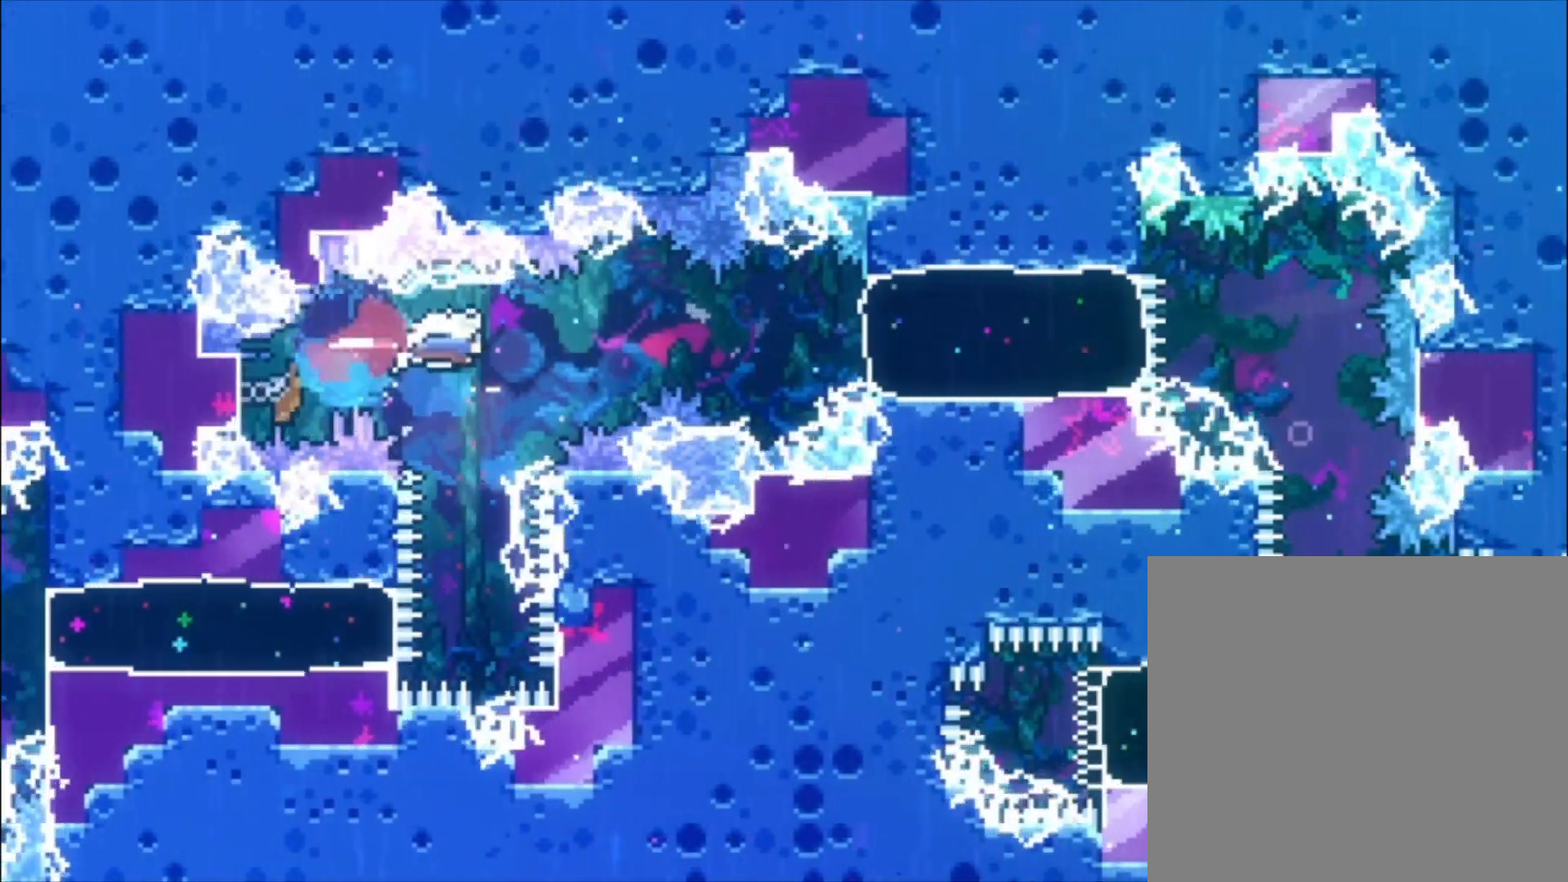
{"buttons": [], "left_stick": "center", "events": [[100, "X", "up"], [200, "X", "down"], [433, "X", "up"]]}
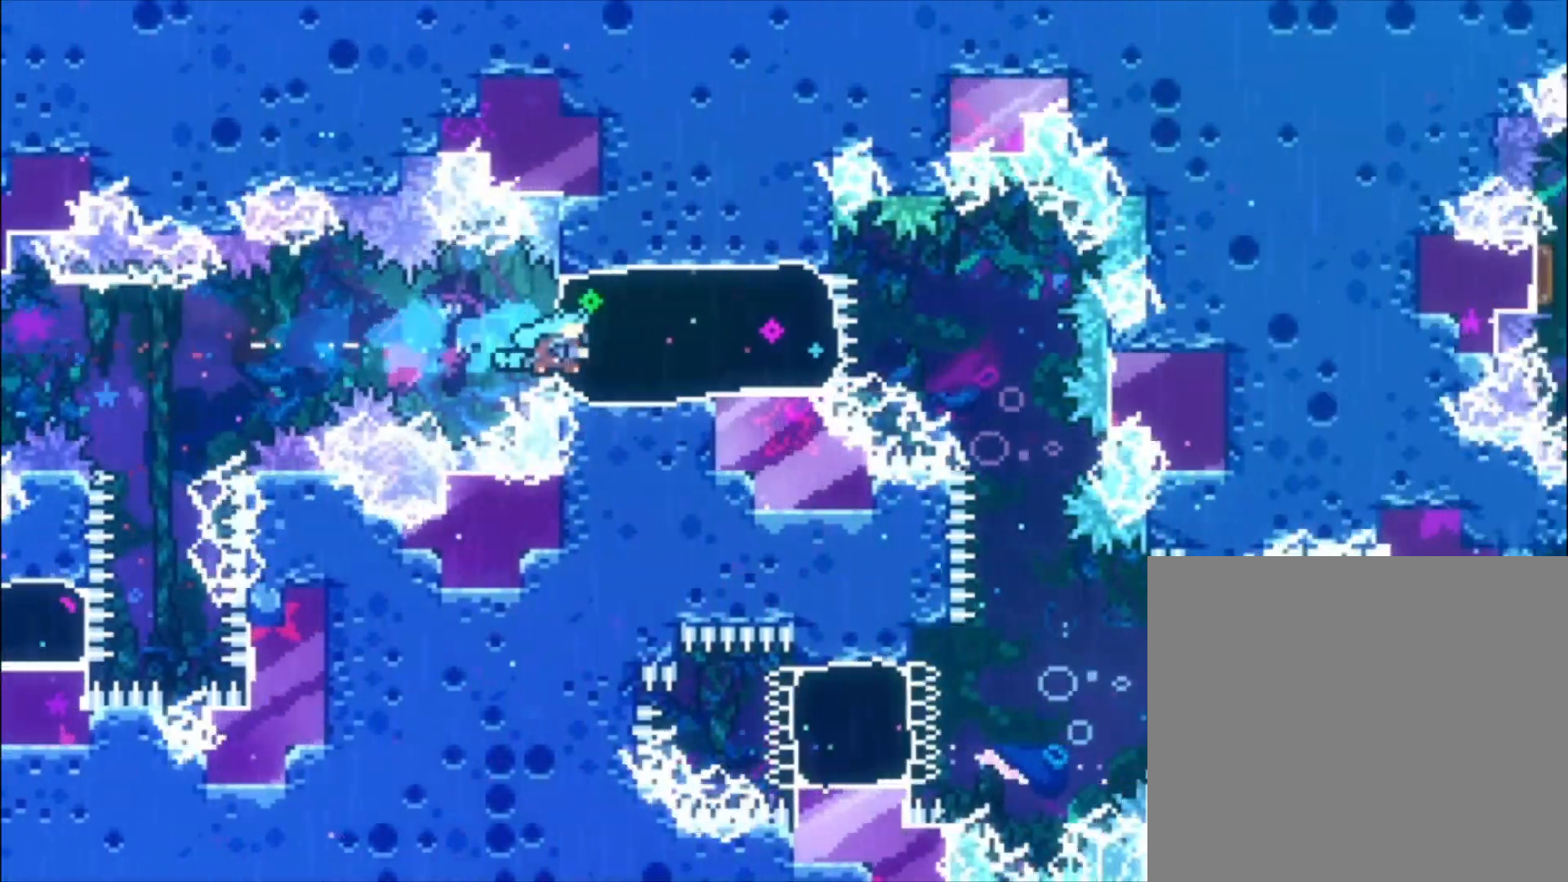
{"buttons": ["X"], "left_stick": "down-left", "events": [[400, "left_stick", "down-left"], [467, "X", "down"]]}
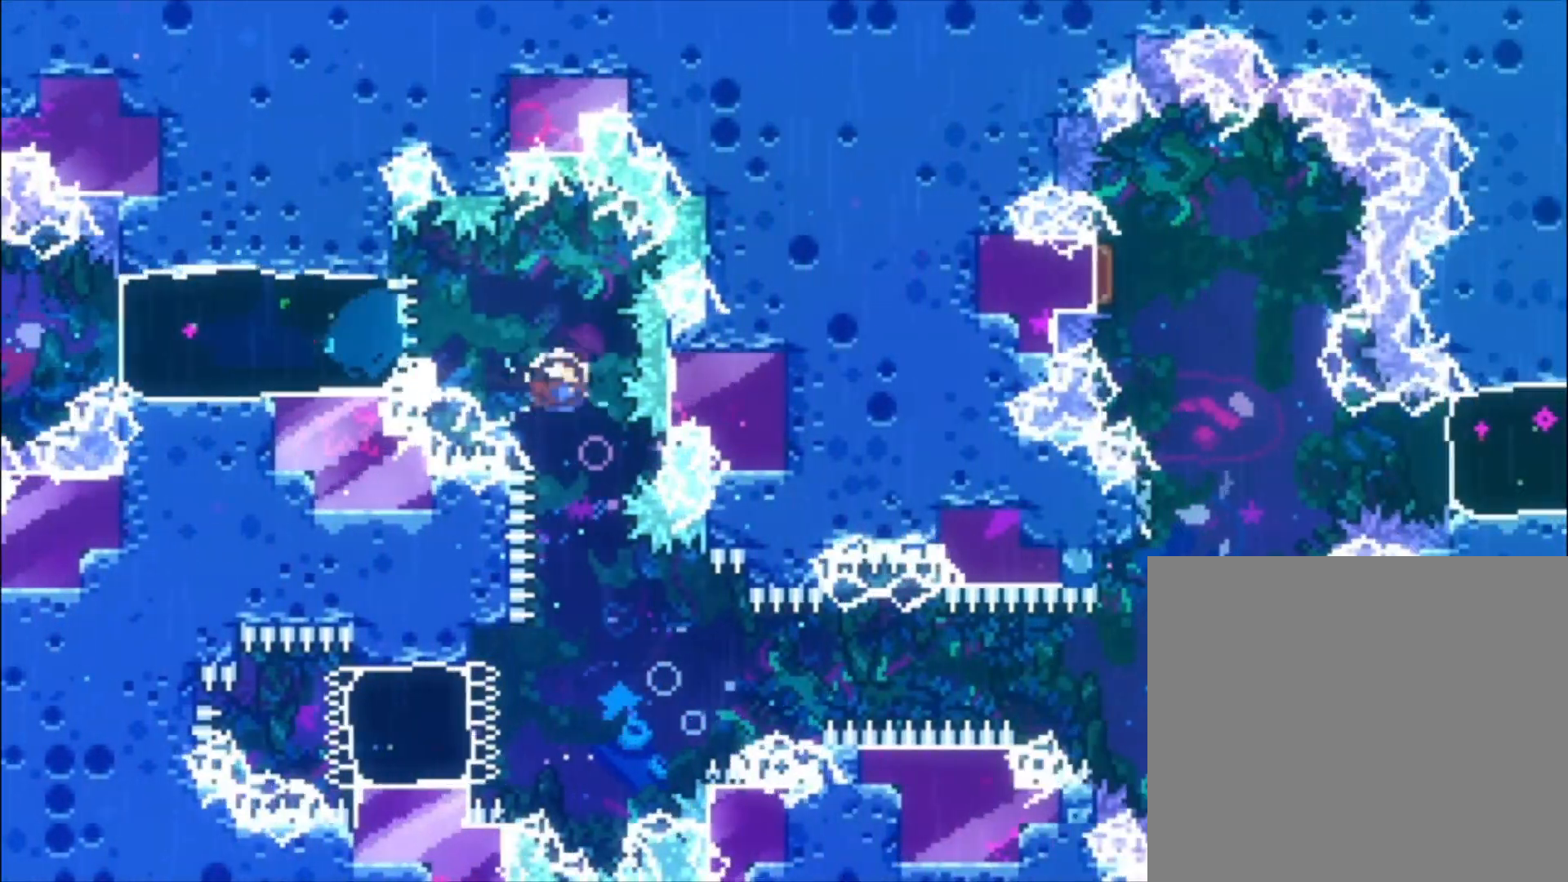
{"buttons": ["X"], "left_stick": "left", "events": [[167, "X", "up"], [167, "left_stick", "left"], [367, "X", "down"]]}
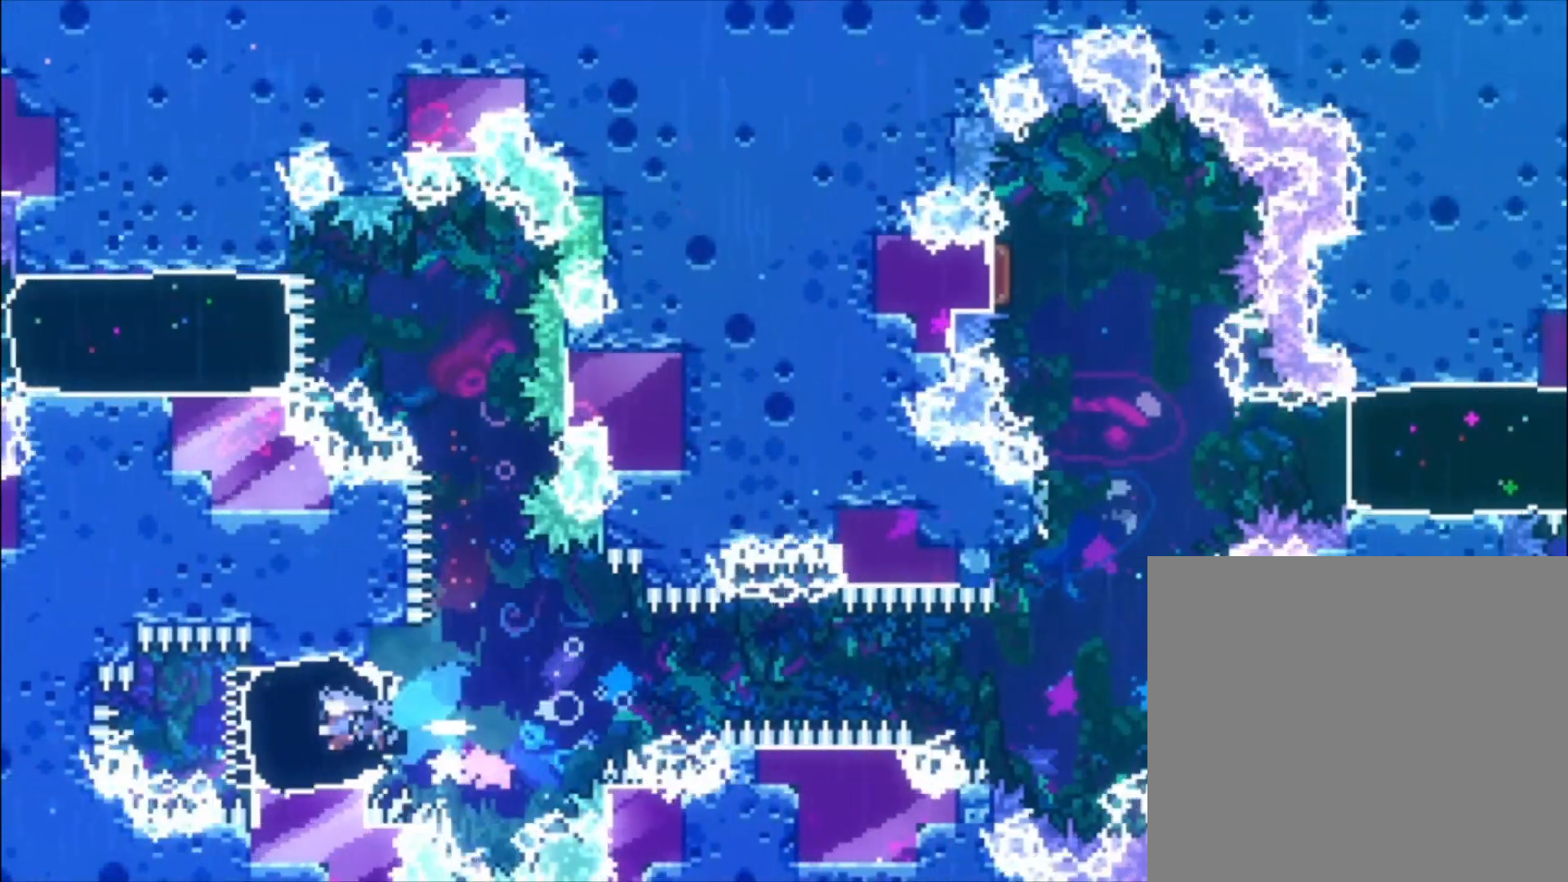
{"buttons": ["X"], "left_stick": "down", "events": [[33, "X", "up"], [33, "left_stick", "center"], [200, "X", "down"], [367, "X", "up"], [467, "left_stick", "down"], [500, "X", "down"]]}
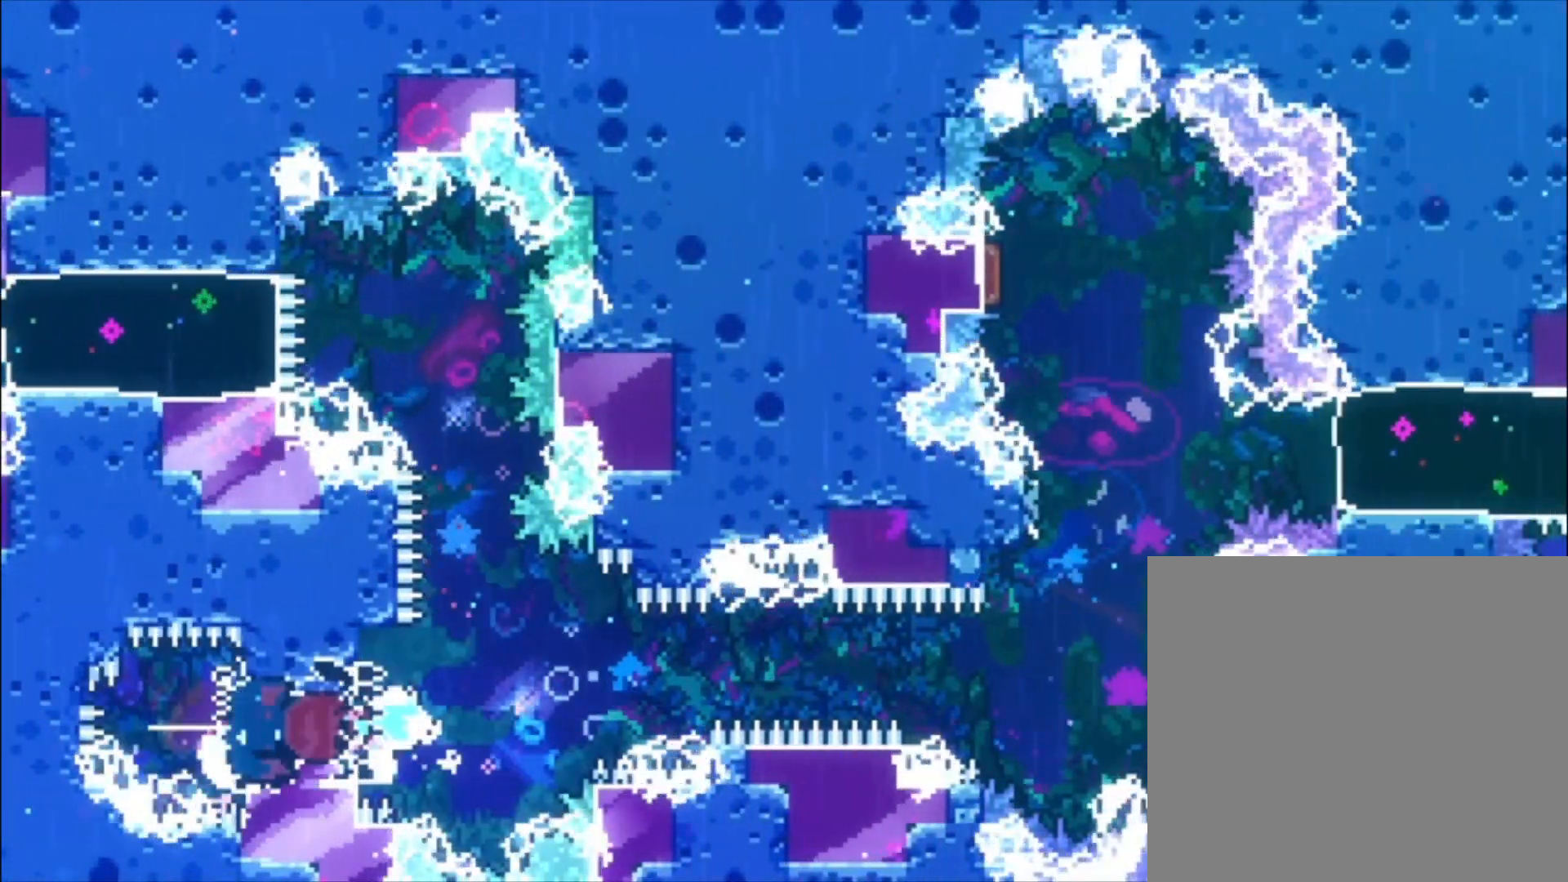
{"buttons": ["A", "X"], "left_stick": "down", "events": [[33, "A", "down"]]}
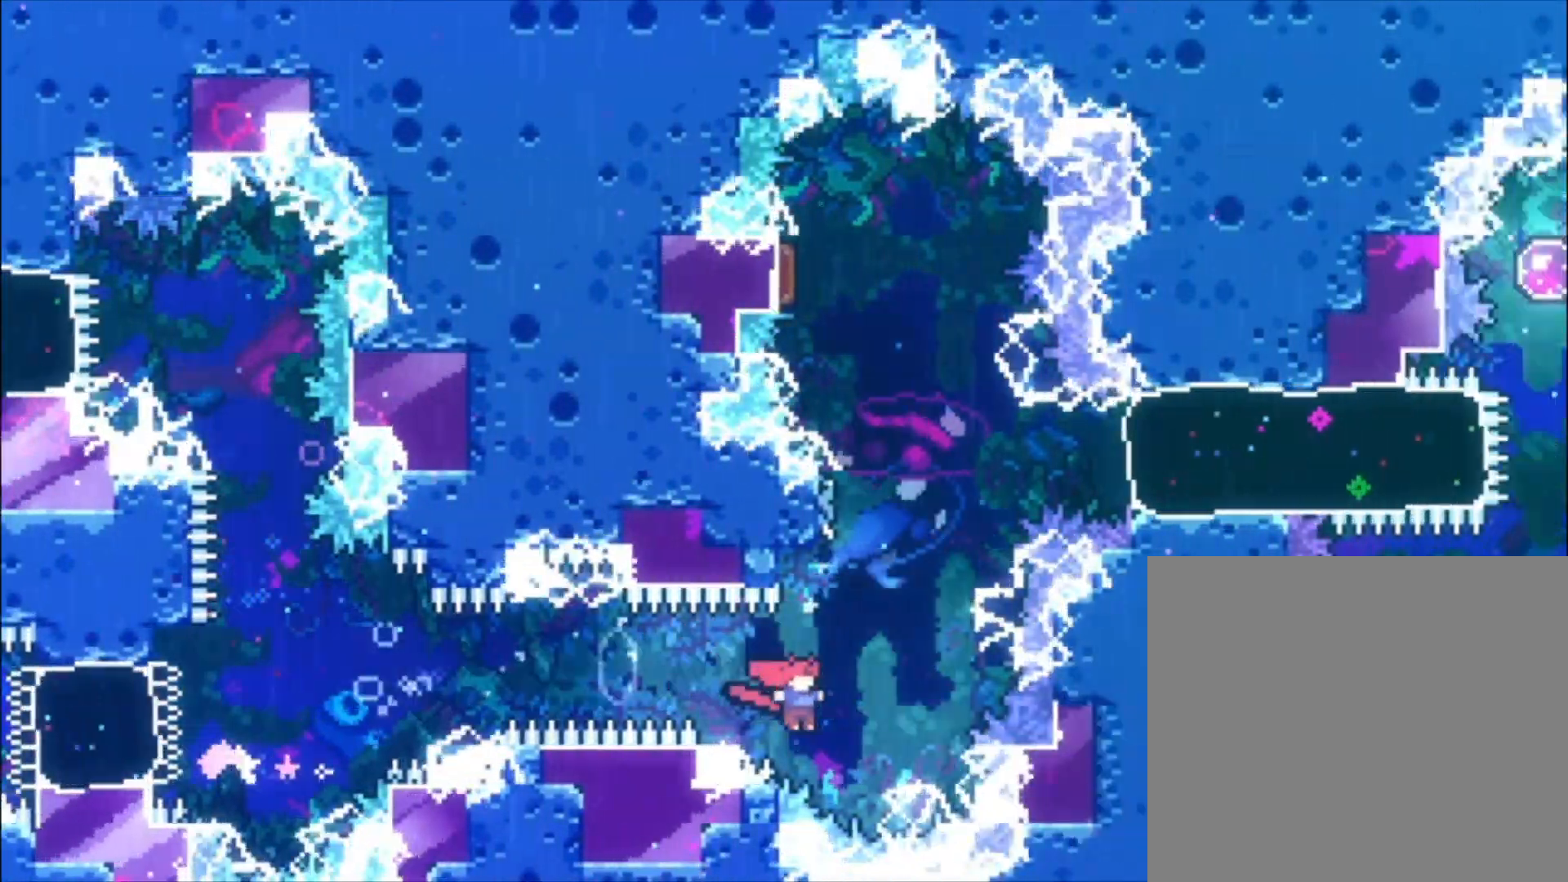
{"buttons": ["A"], "left_stick": "left", "events": [[33, "A", "up"], [33, "X", "up"], [67, "left_stick", "up-left"], [100, "X", "down"], [200, "X", "up"], [367, "A", "down"], [400, "left_stick", "left"]]}
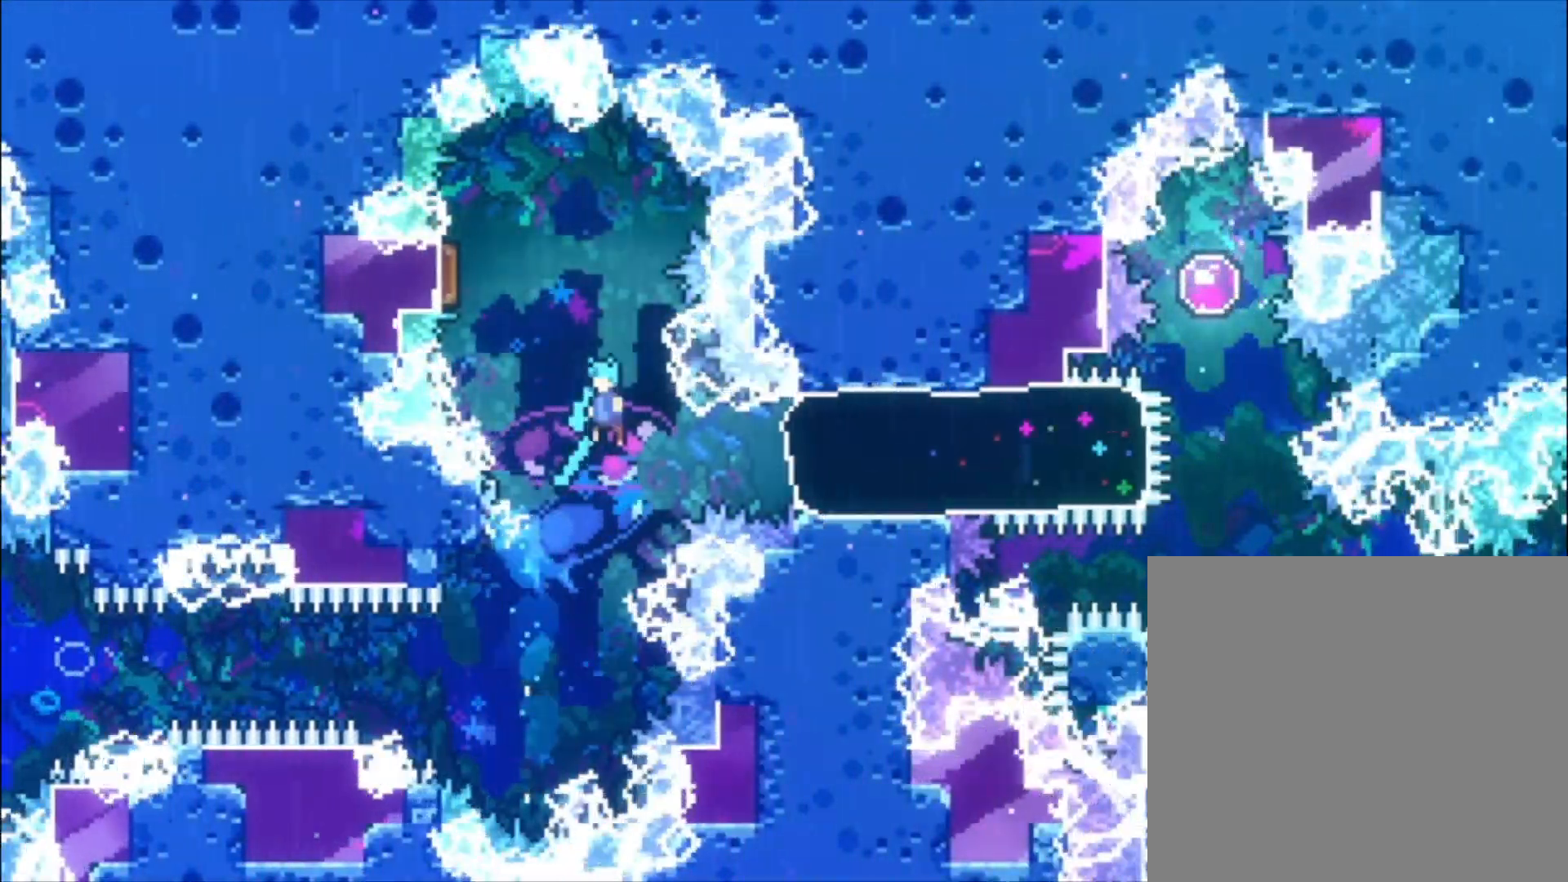
{"buttons": ["A"], "left_stick": "left", "events": []}
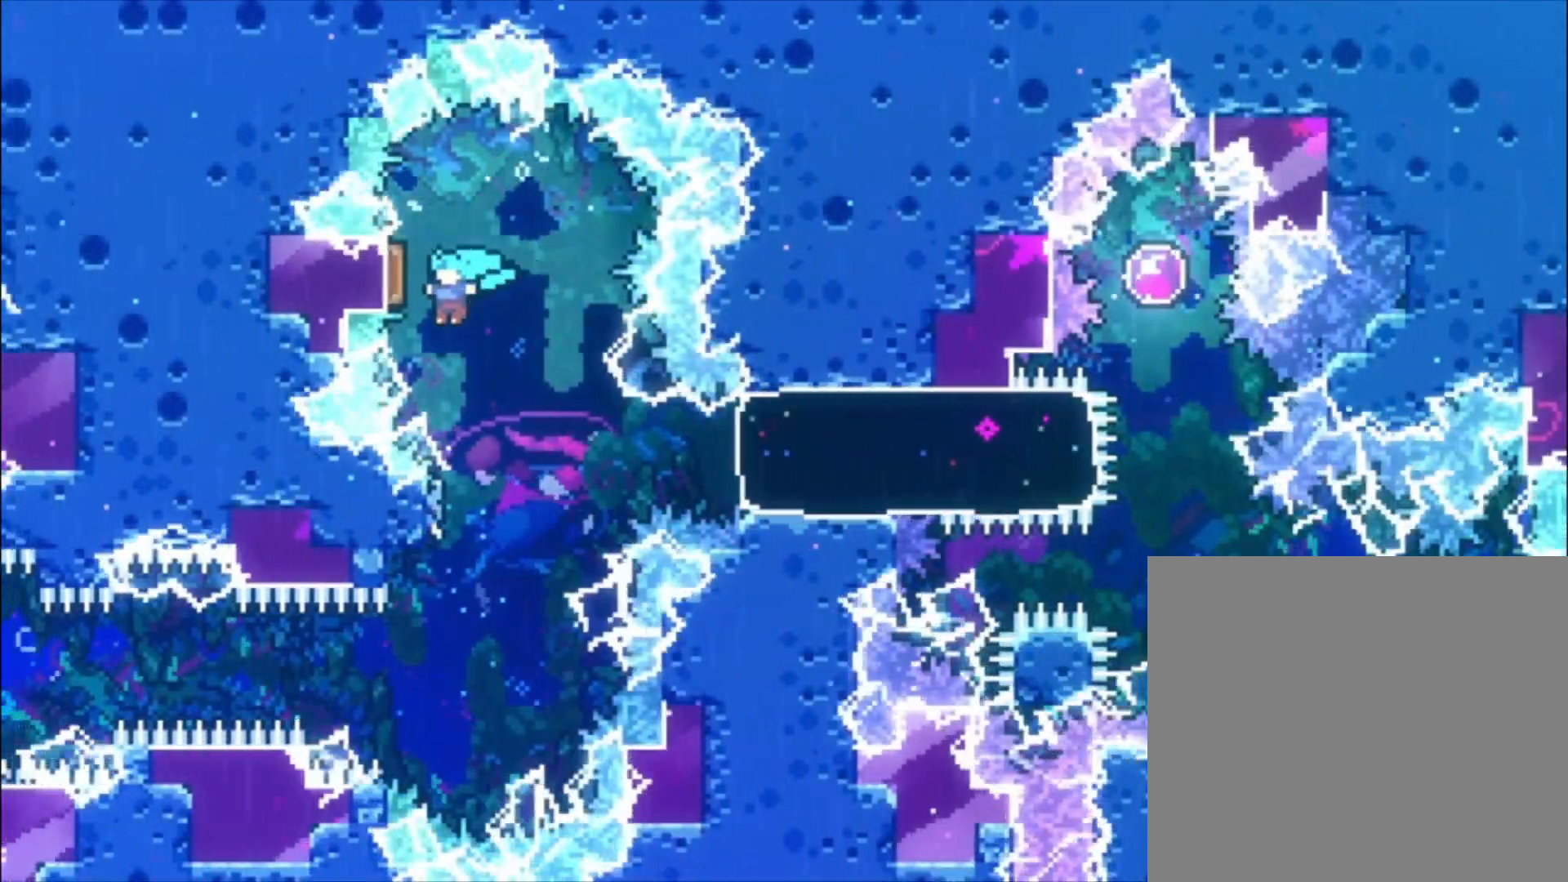
{"buttons": [], "left_stick": "center", "events": [[67, "A", "up"], [167, "left_stick", "down-left"], [200, "X", "down"], [367, "left_stick", "left"], [400, "X", "up"], [500, "left_stick", "center"]]}
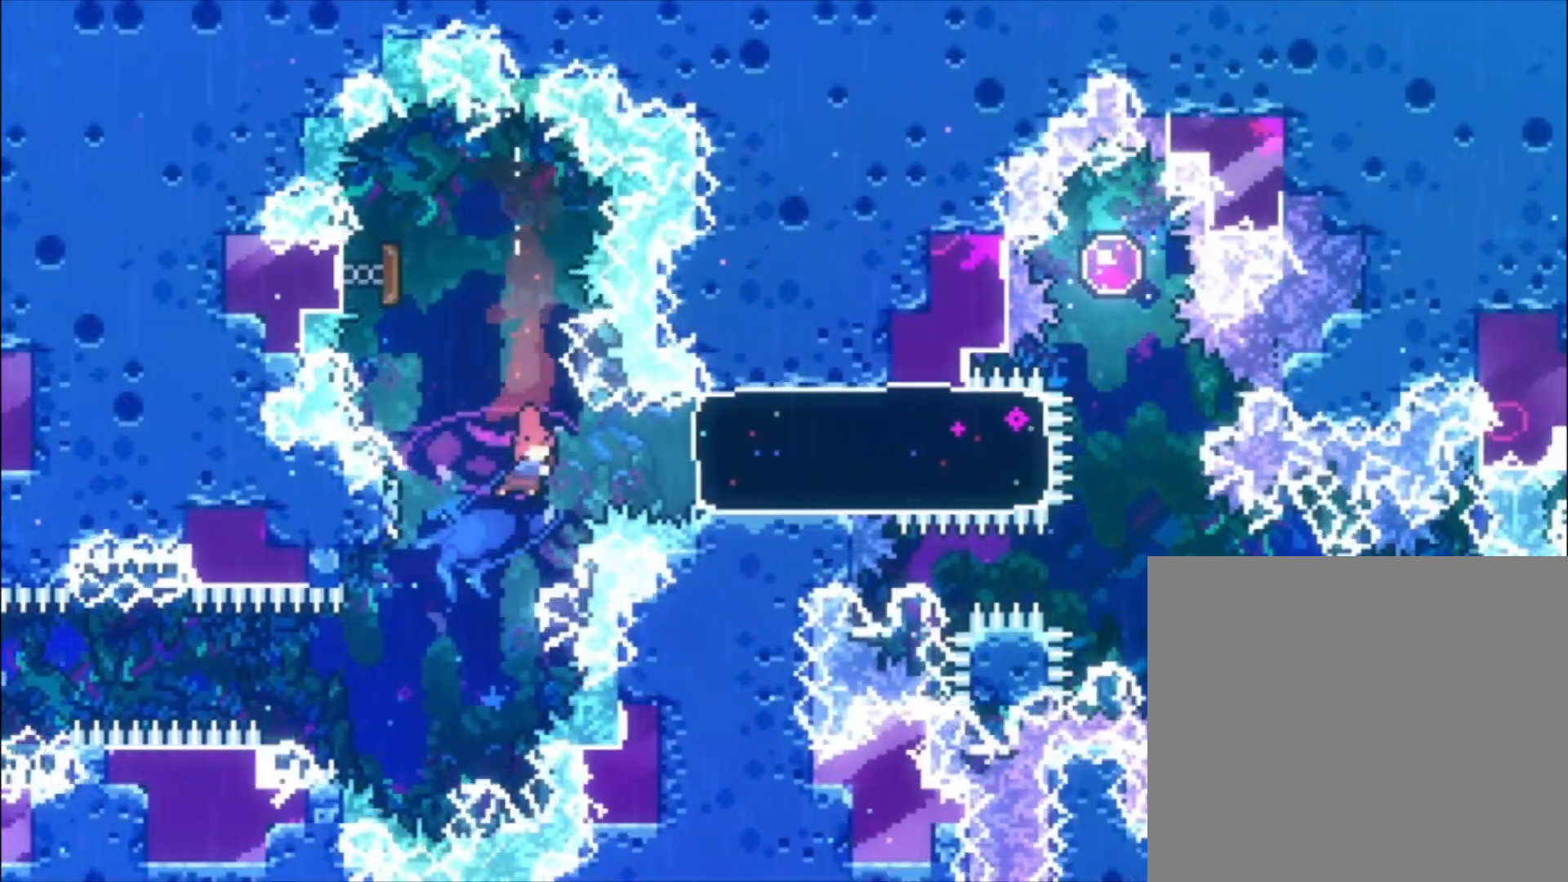
{"buttons": [], "left_stick": "center", "events": [[33, "X", "down"], [200, "X", "up"]]}
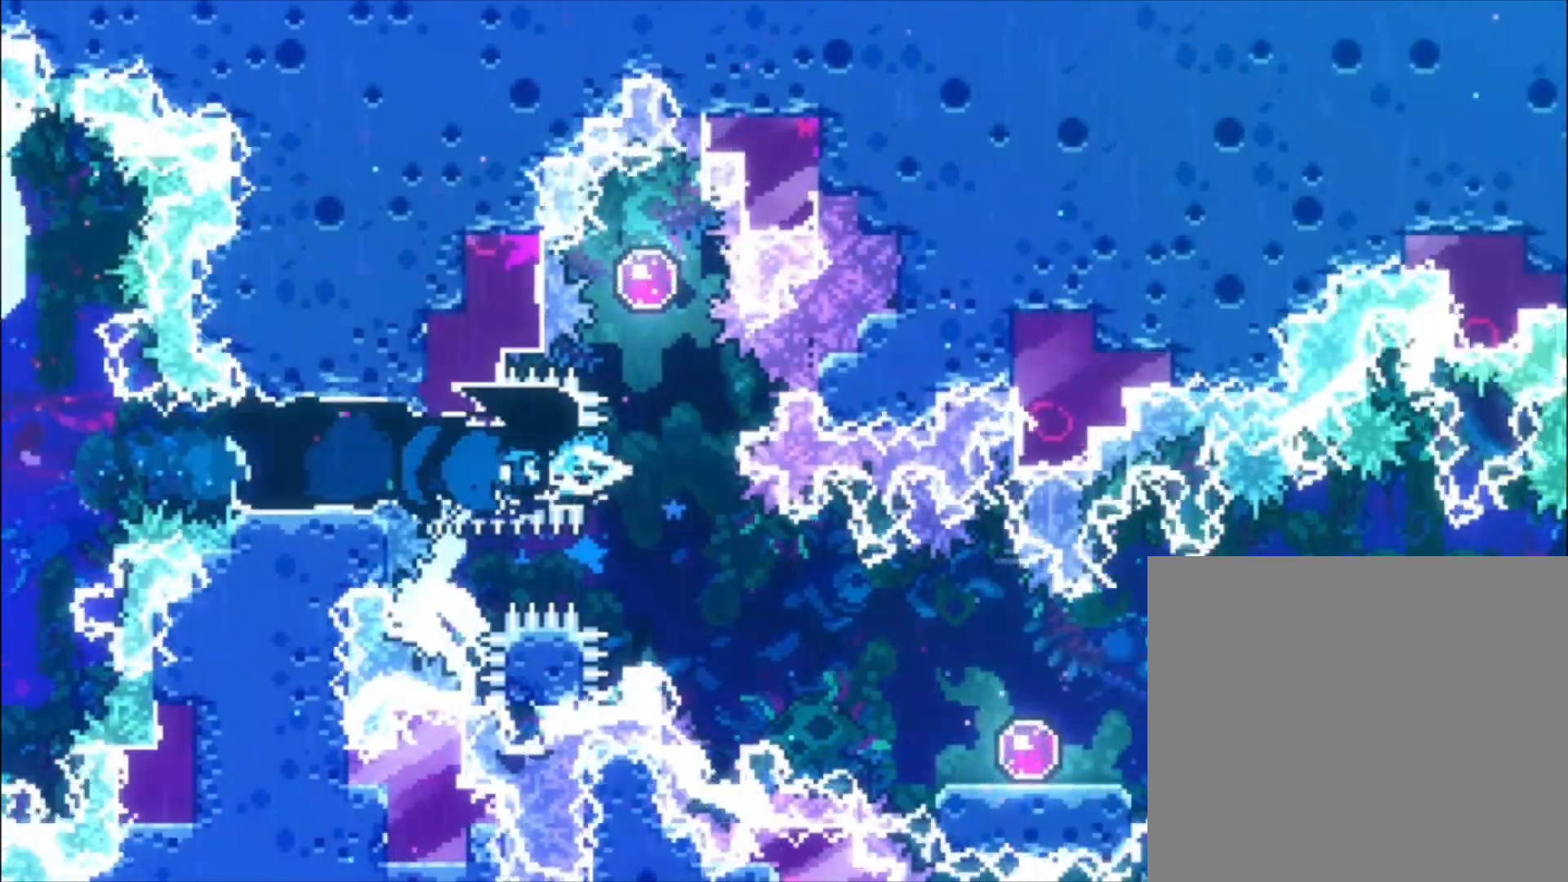
{"buttons": [], "left_stick": "left", "events": [[133, "X", "down"], [133, "left_stick", "up-left"], [333, "X", "up"], [367, "left_stick", "left"]]}
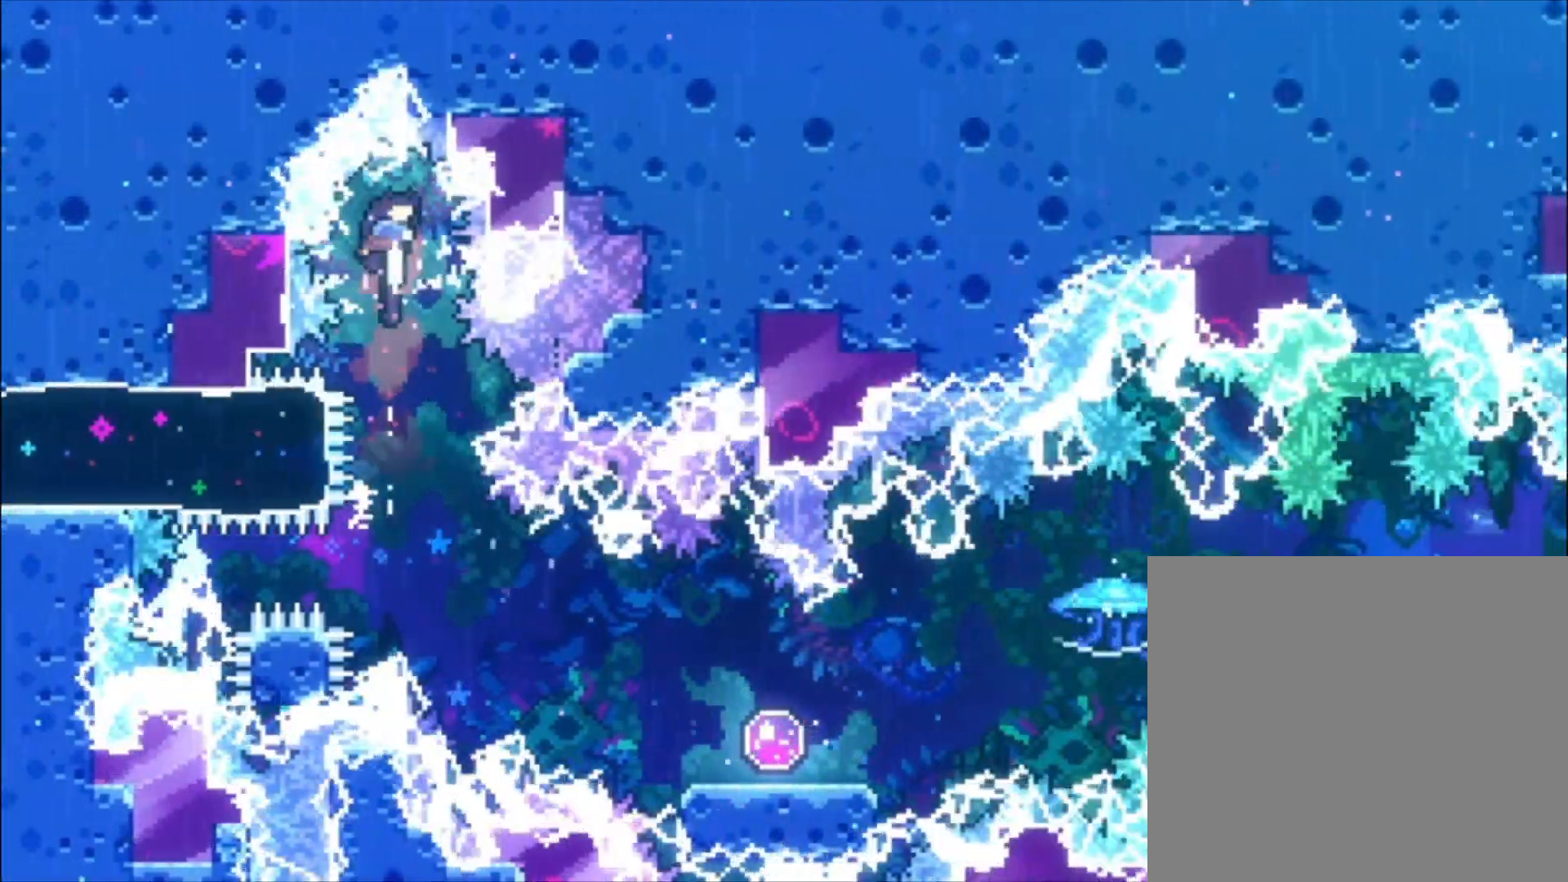
{"buttons": [], "left_stick": "left", "events": []}
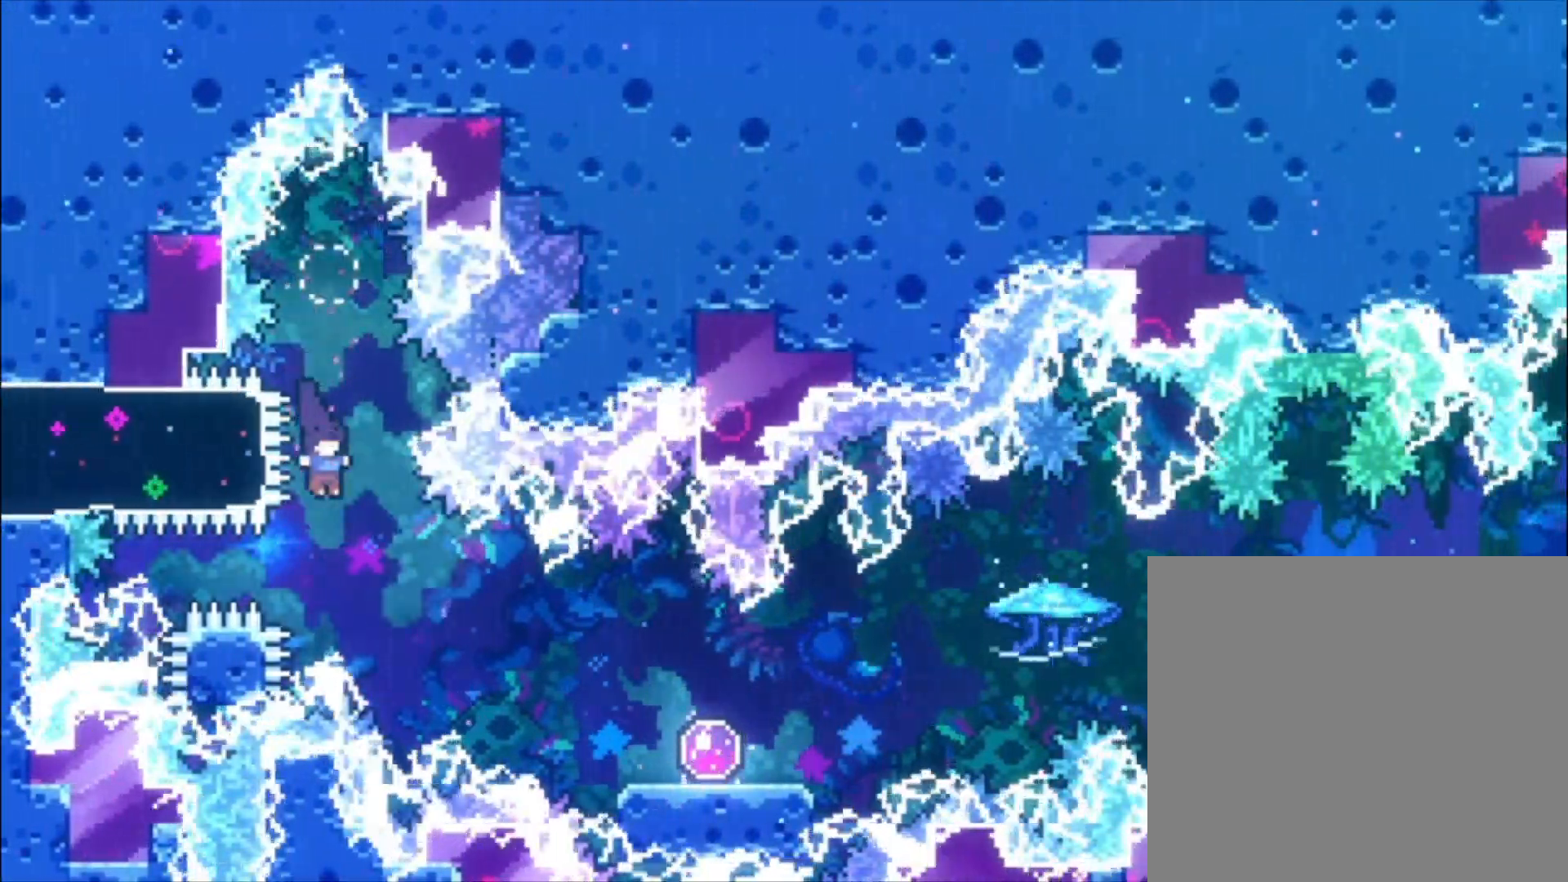
{"buttons": ["L1"], "left_stick": "down", "events": [[100, "X", "down"], [100, "left_stick", "down-left"], [200, "L1", "down"], [200, "X", "up"], [267, "left_stick", "down"], [300, "A", "down"], [333, "X", "down"], [367, "A", "up"], [500, "X", "up"]]}
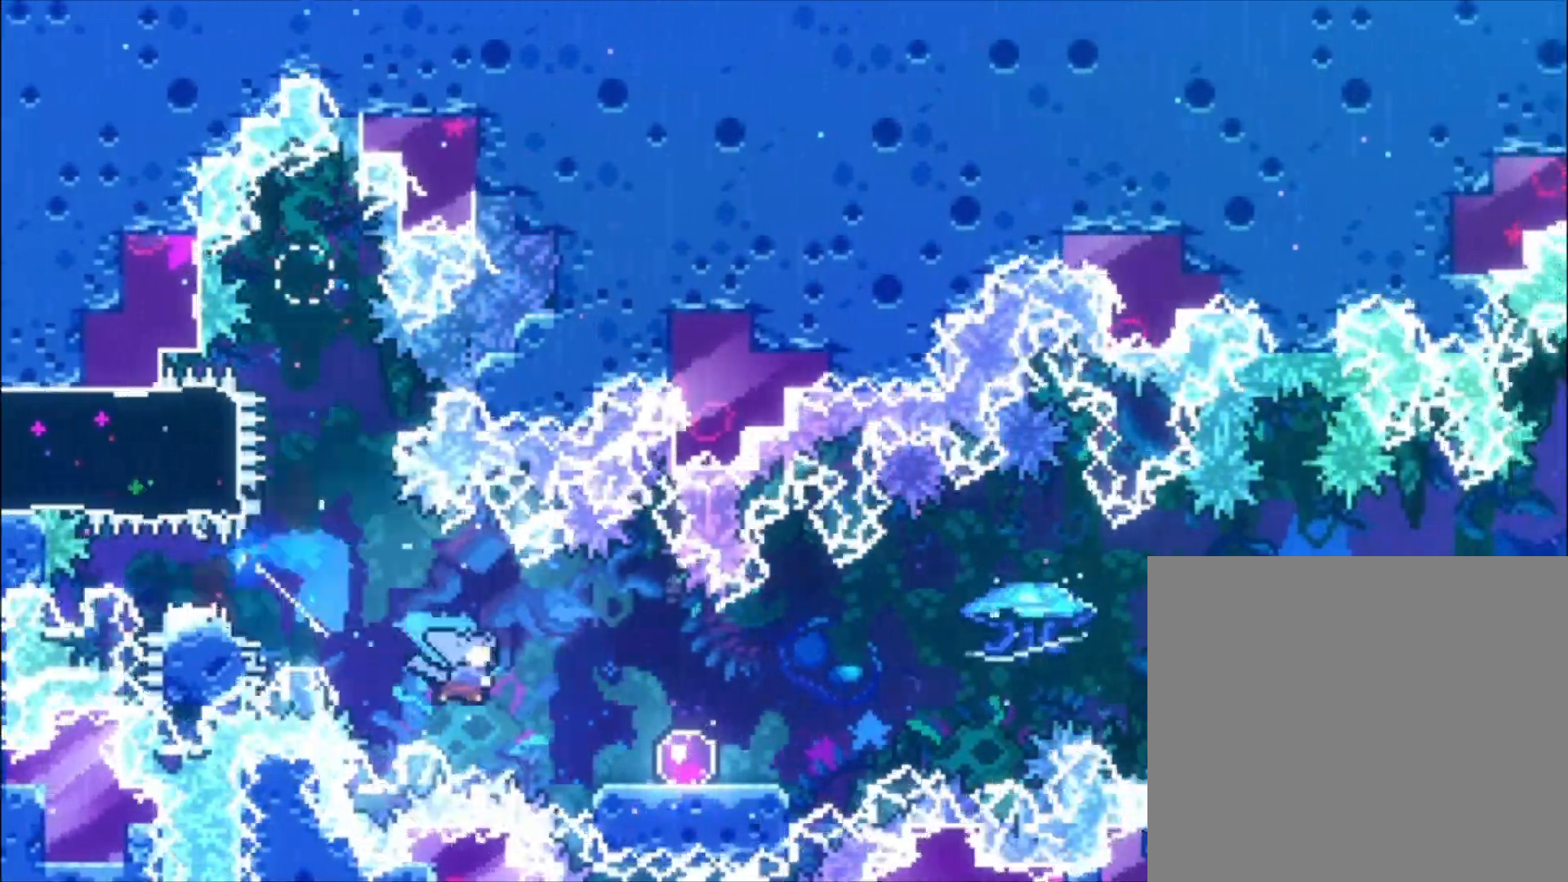
{"buttons": ["A", "L1"], "left_stick": "up", "events": [[67, "left_stick", "center"], [200, "left_stick", "up"], [267, "A", "down"]]}
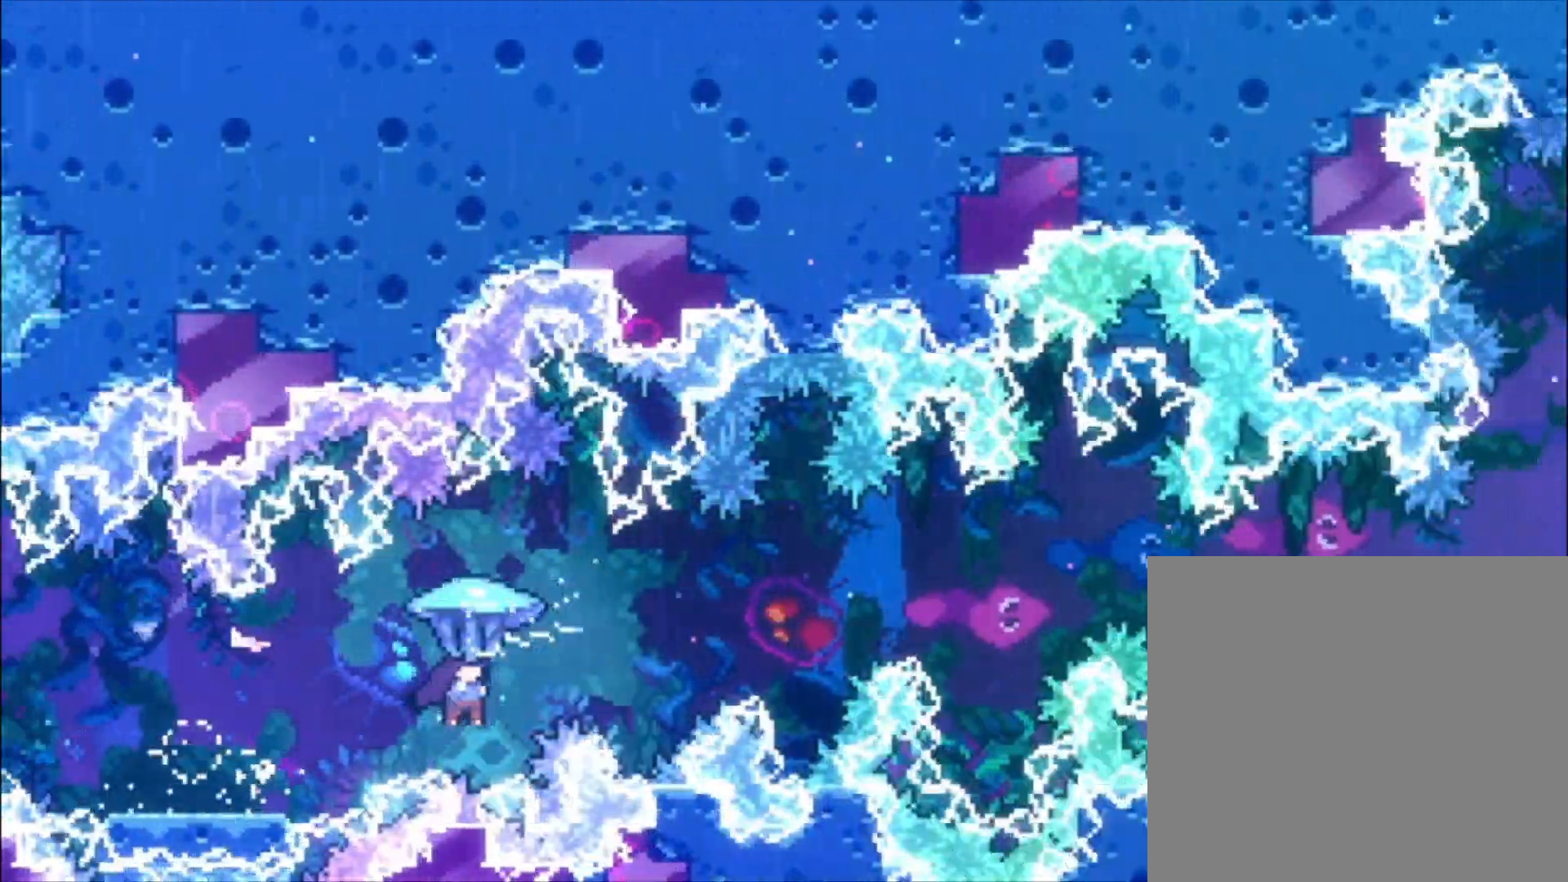
{"buttons": ["A", "L1"], "left_stick": "up", "events": []}
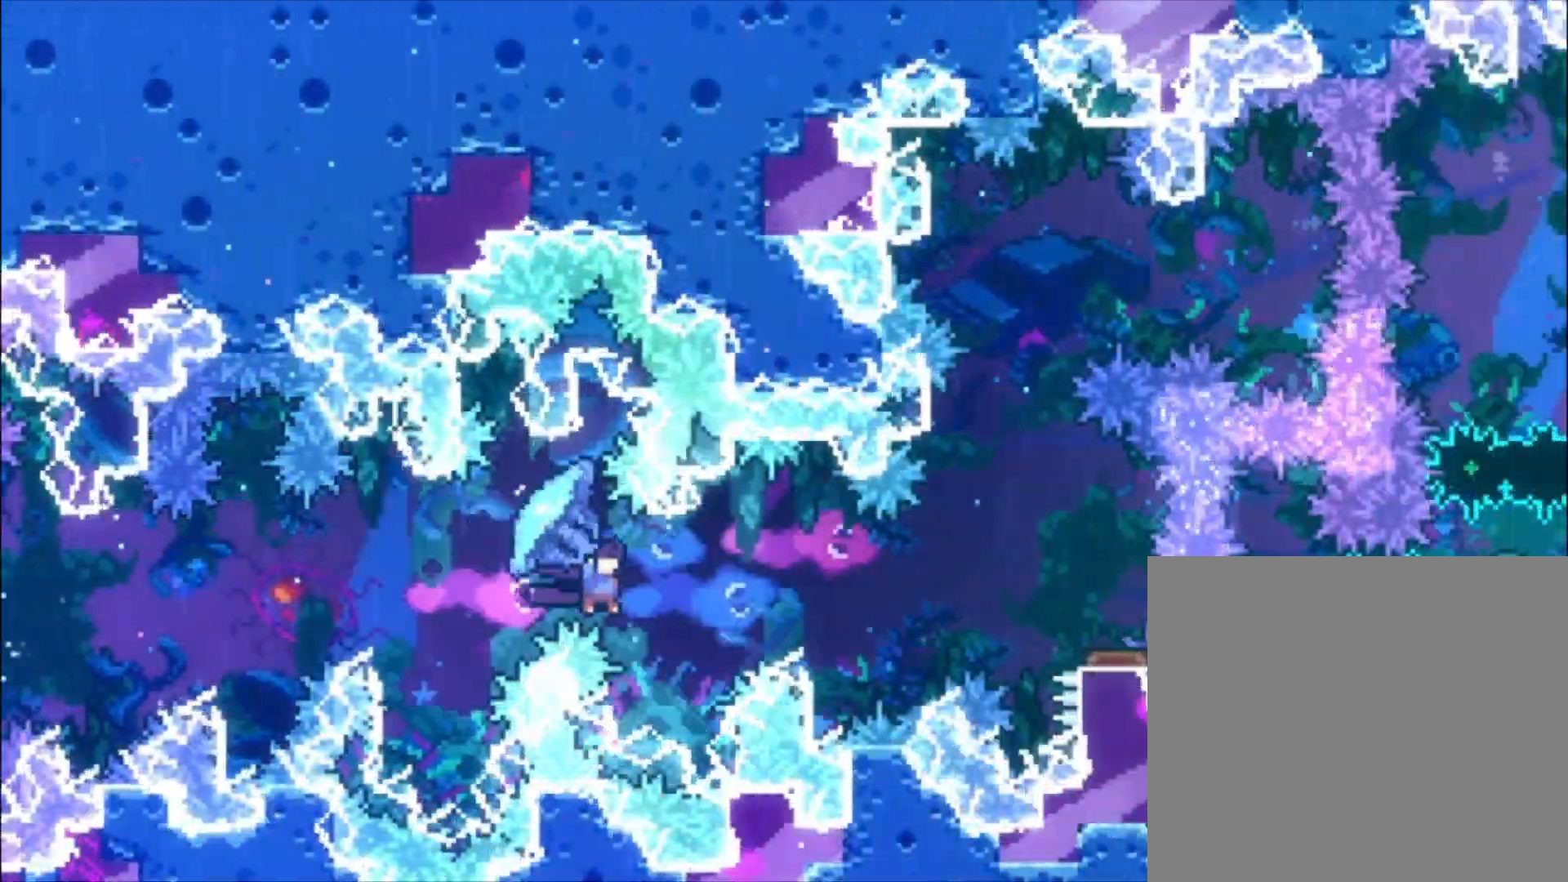
{"buttons": ["A", "L1"], "left_stick": "left", "events": [[367, "left_stick", "left"]]}
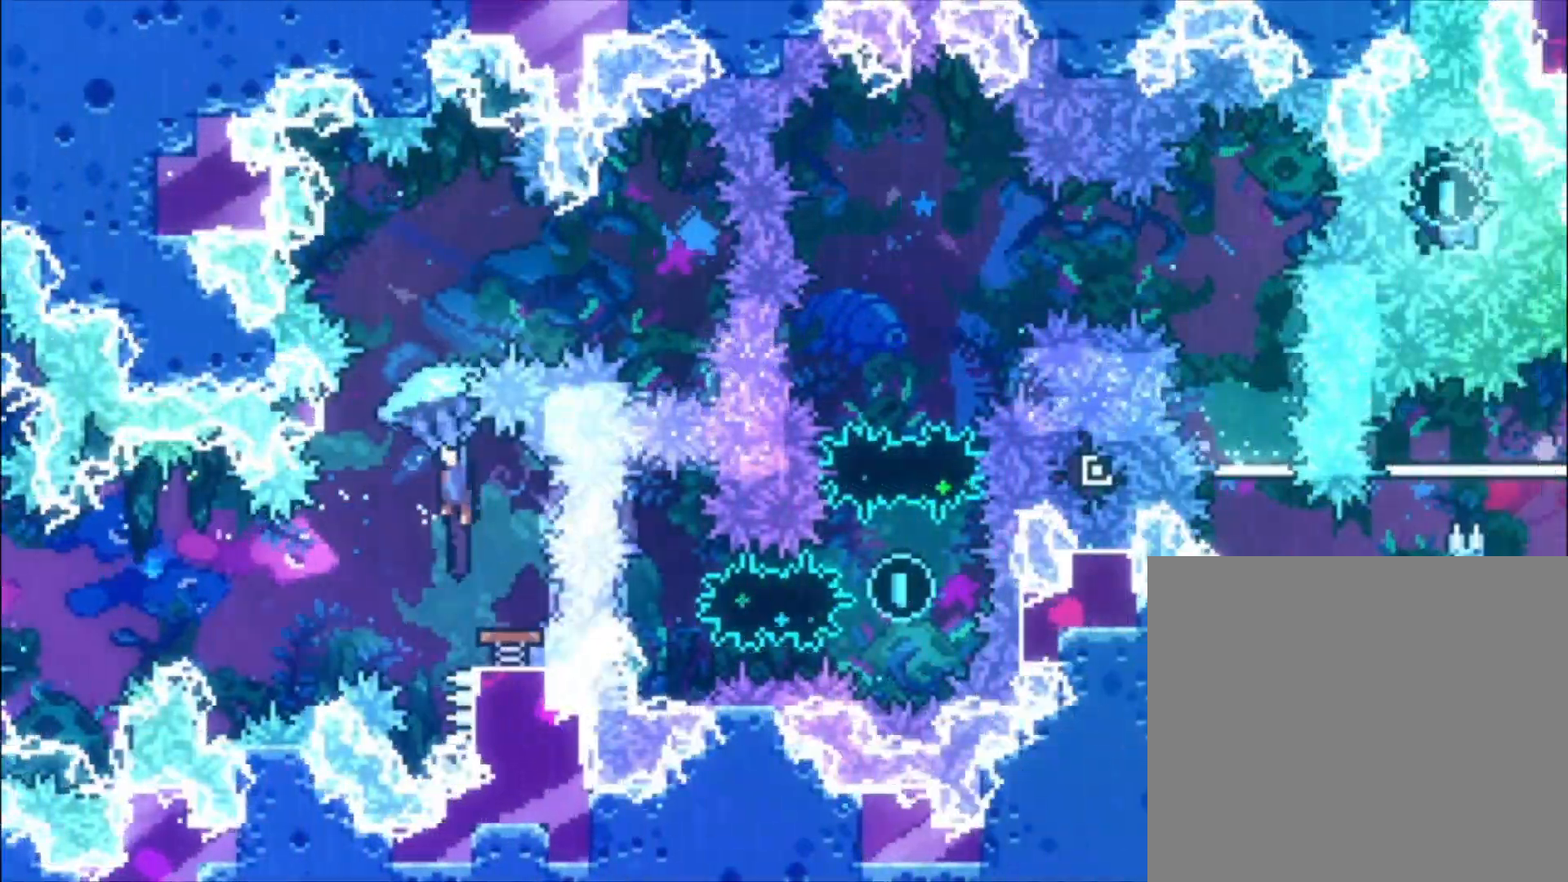
{"buttons": ["A", "L1"], "left_stick": "center", "events": [[367, "left_stick", "center"]]}
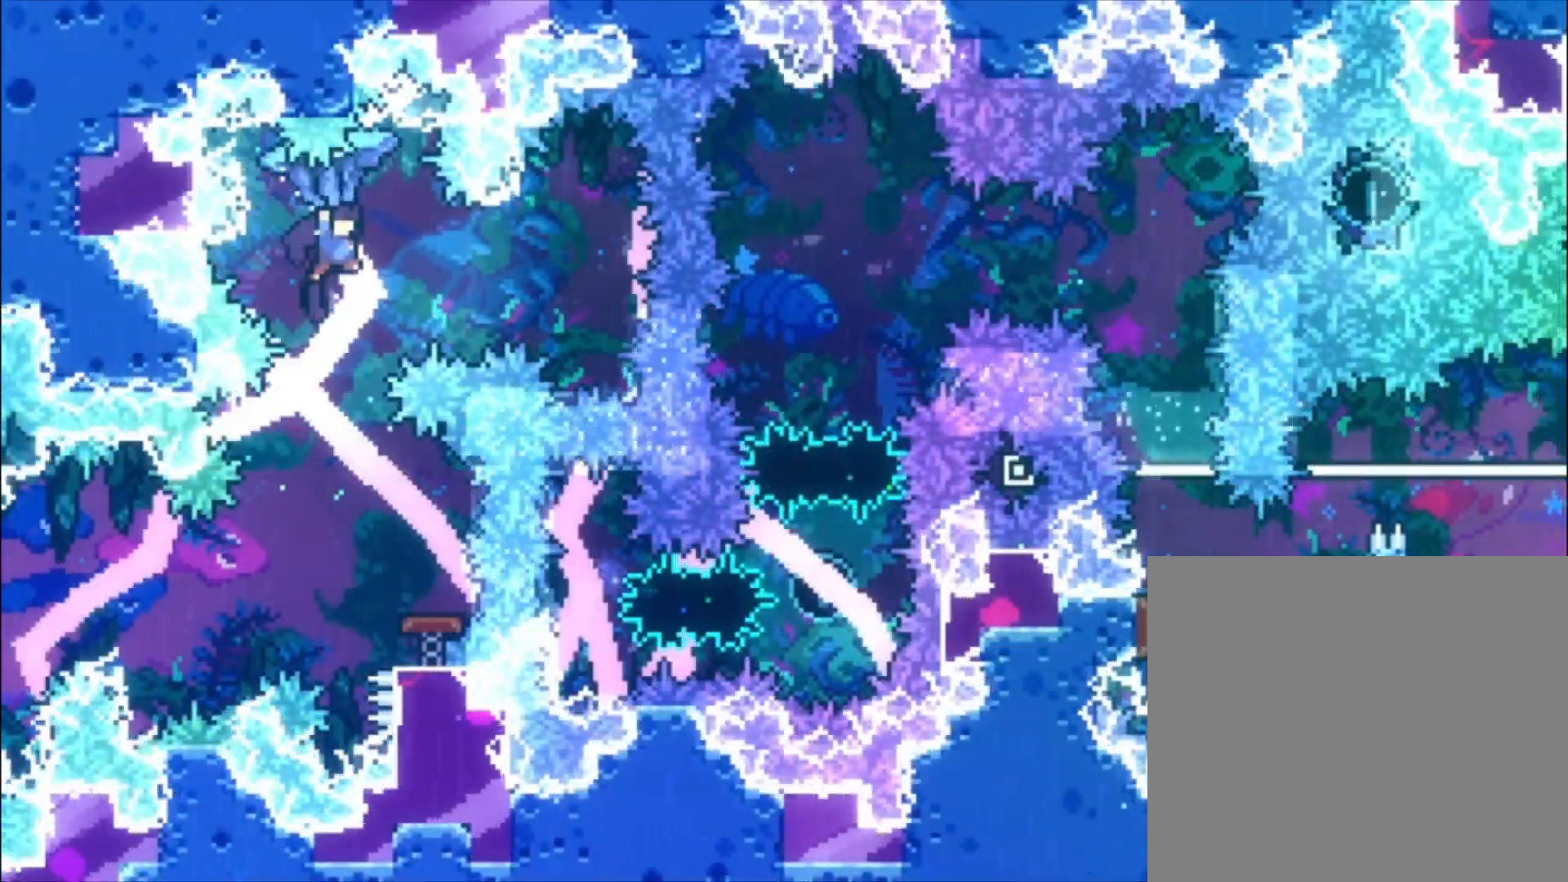
{"buttons": [], "left_stick": "left", "events": [[33, "left_stick", "left"], [100, "A", "up"], [100, "L1", "up"]]}
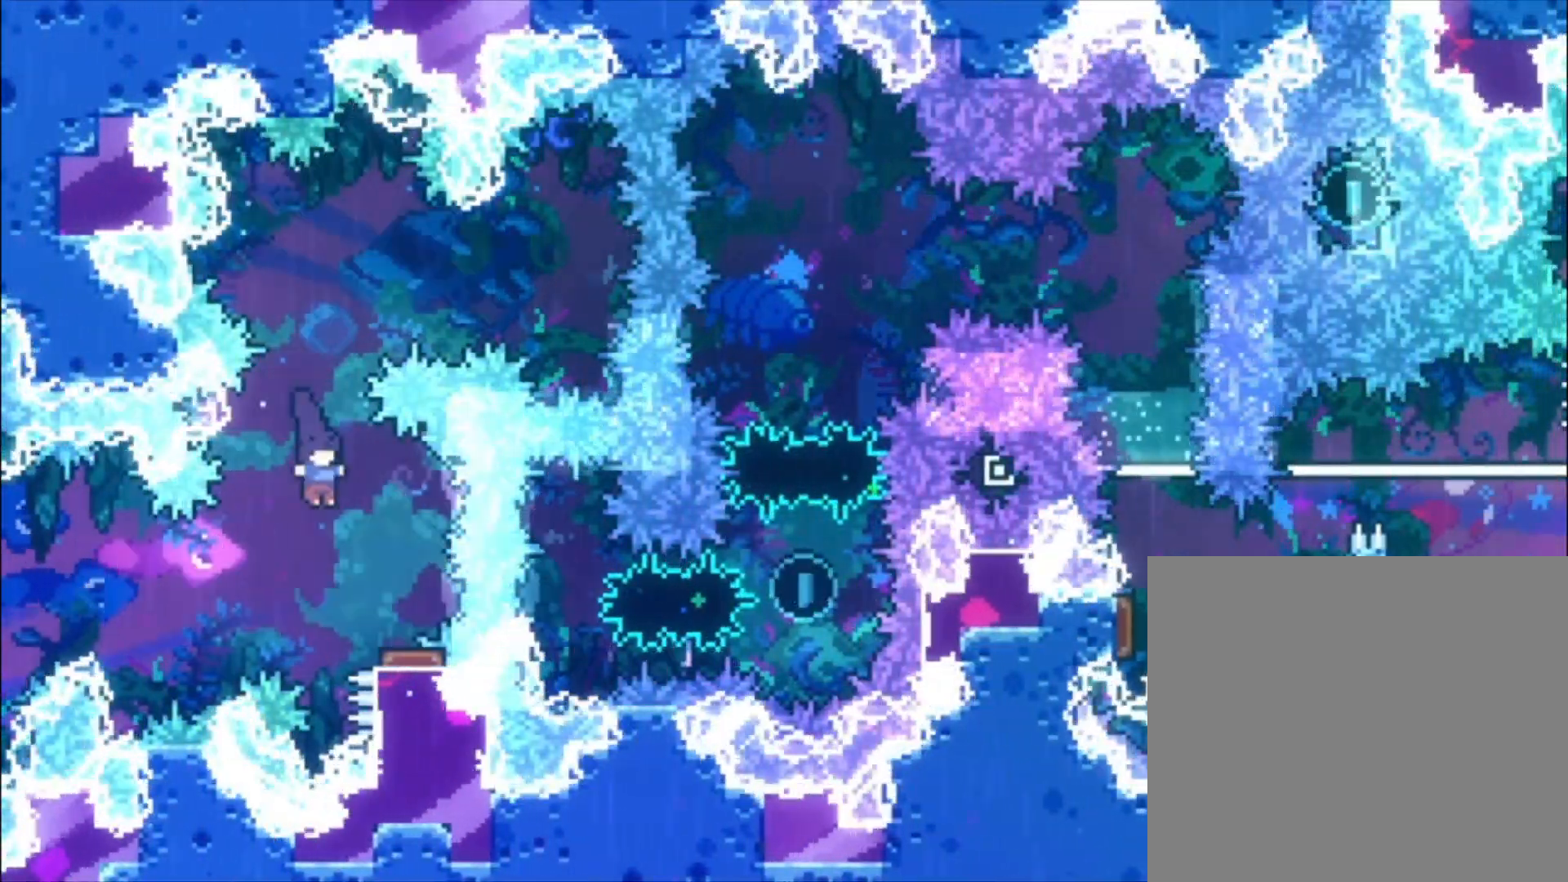
{"buttons": [], "left_stick": "center", "events": [[33, "left_stick", "center"], [200, "X", "down"], [400, "X", "up"]]}
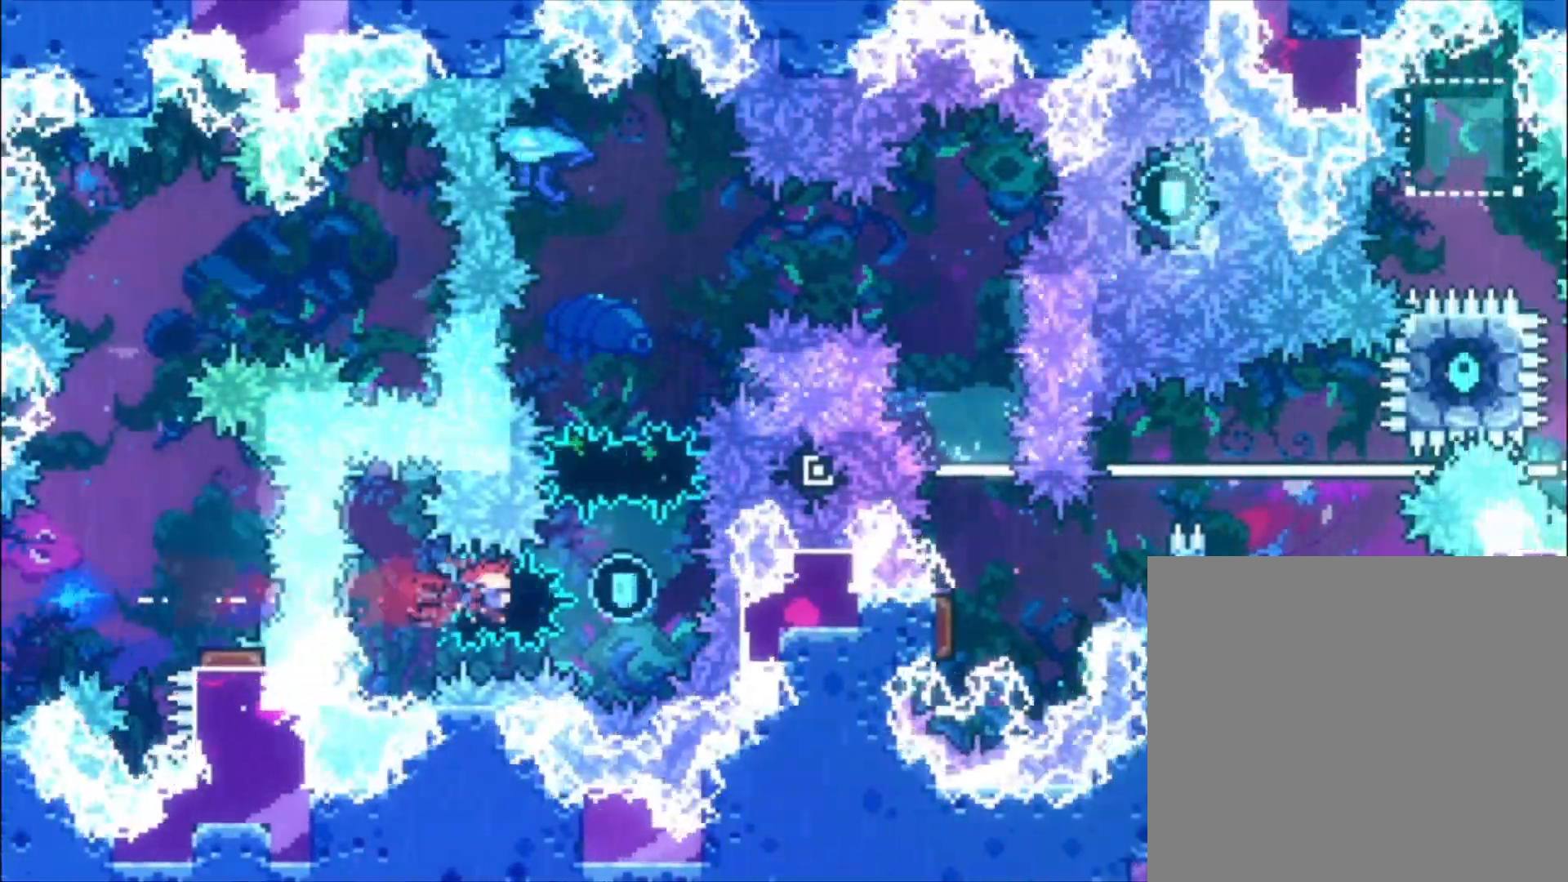
{"buttons": [], "left_stick": "left", "events": [[133, "left_stick", "up-left"], [167, "X", "down"], [367, "X", "up"], [367, "left_stick", "left"]]}
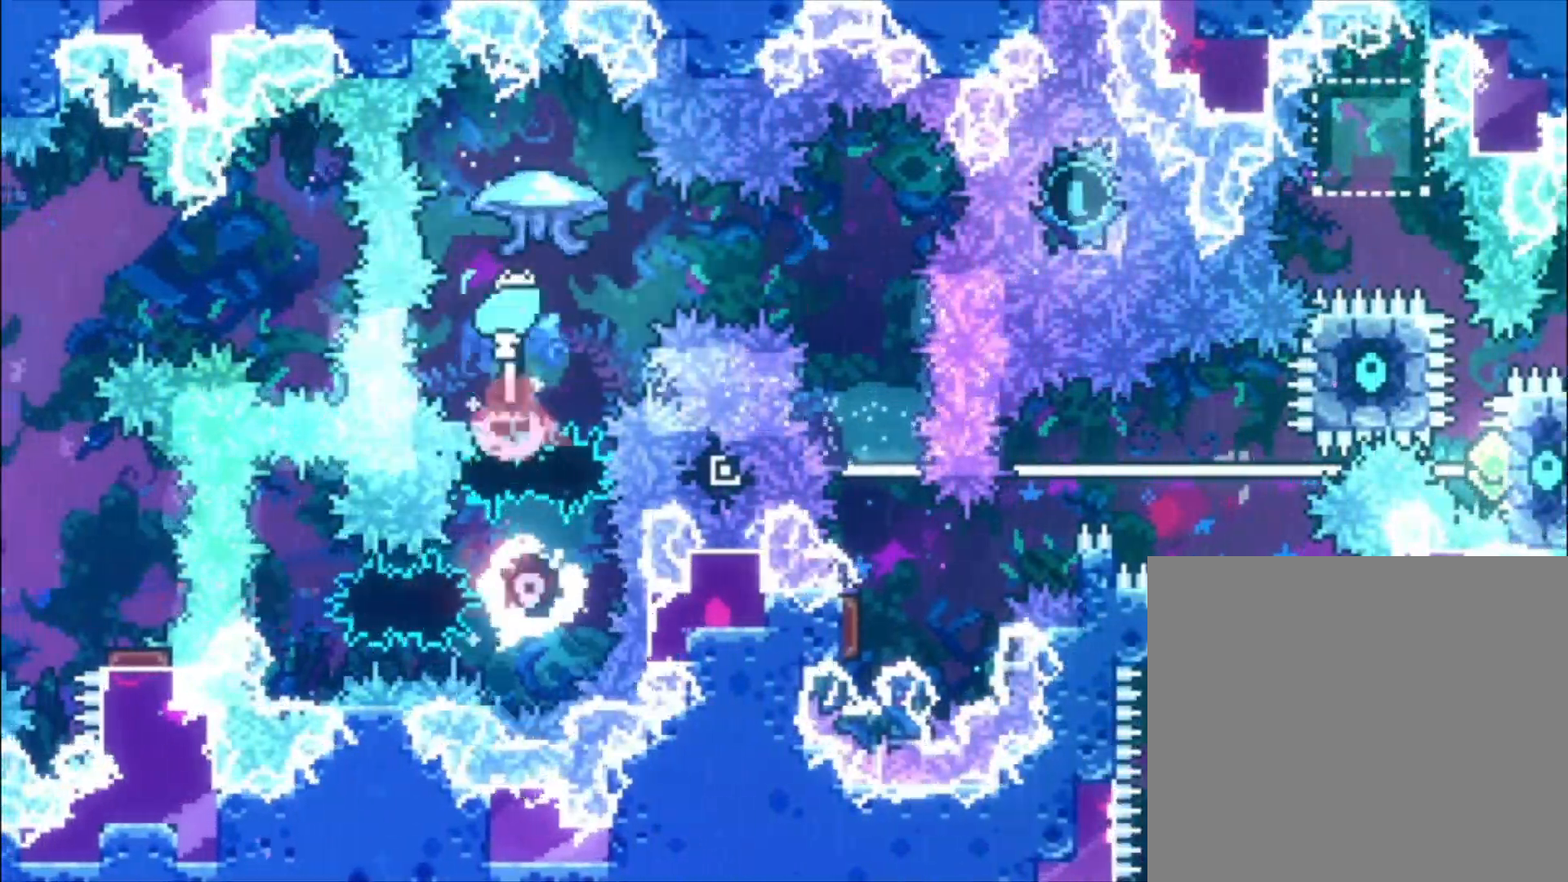
{"buttons": ["X", "L1"], "left_stick": "up", "events": [[133, "left_stick", "center"], [167, "X", "down"], [200, "L1", "down"], [333, "left_stick", "up"]]}
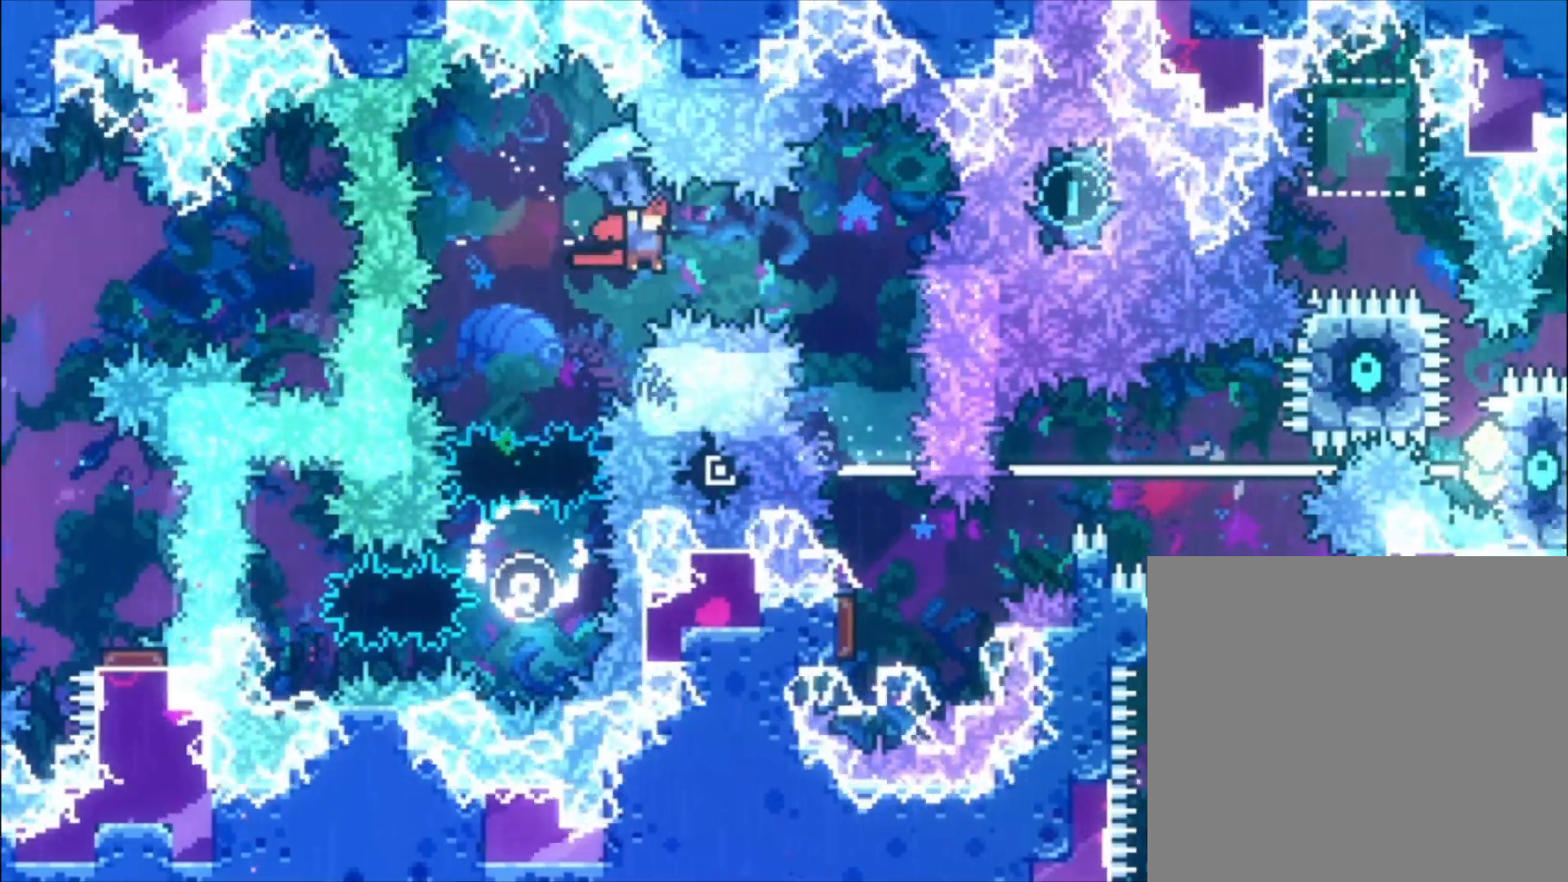
{"buttons": [], "left_stick": "left", "events": [[167, "X", "up"], [233, "L1", "up"], [267, "left_stick", "down-left"], [300, "X", "down"], [400, "X", "up"], [467, "left_stick", "left"]]}
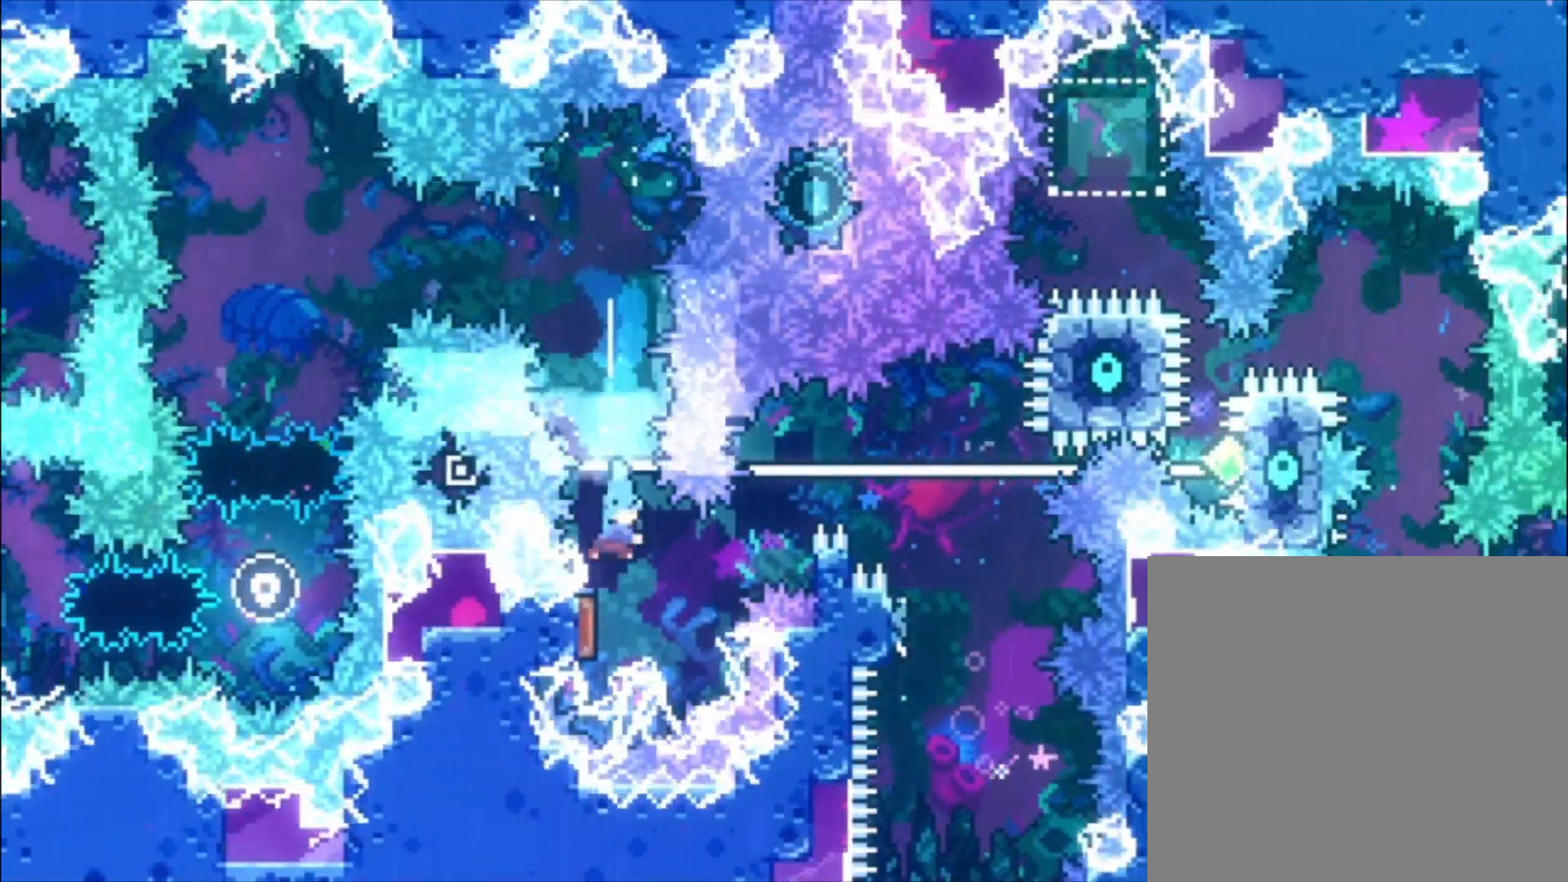
{"buttons": ["X"], "left_stick": "down-left", "events": [[233, "left_stick", "down-left"], [400, "X", "down"]]}